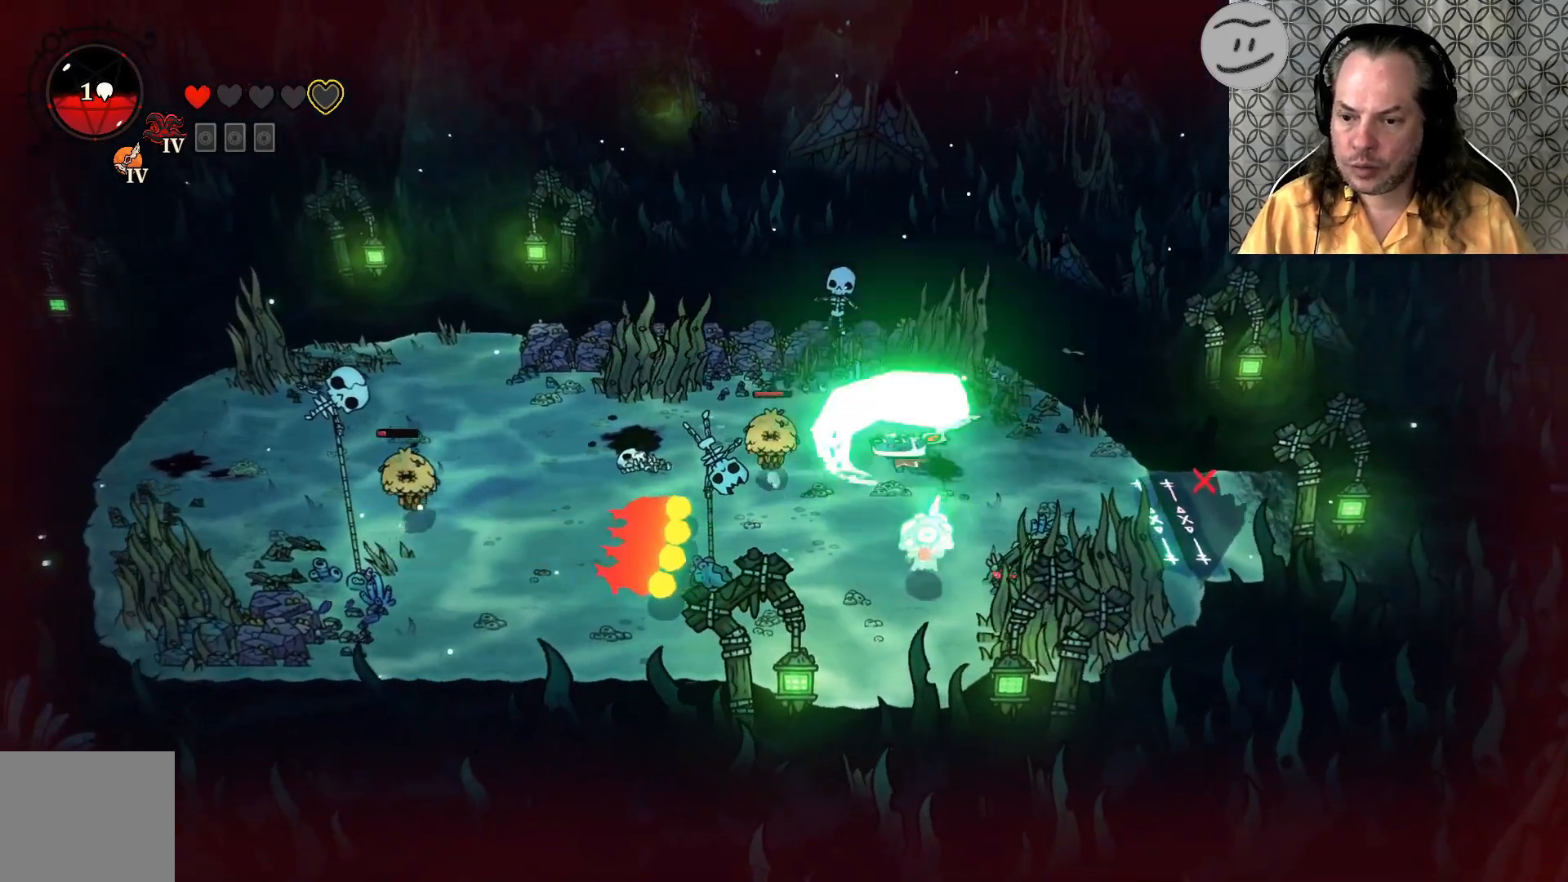
Gameplay with a controller (PlayStation layout); each line is a JSON object with the inputs held at the frame after it. "events" lists button and stick changes between this image and that frame as [ms after this image, input, new state], when the widget could be followed in between.
{"buttons": ["CROSS"], "left_stick": "up-left", "right_stick": "center", "events": [[33, "SQUARE", "up"], [100, "SQUARE", "down"], [233, "SQUARE", "up"], [367, "CROSS", "down"], [367, "left_stick", "up-left"]]}
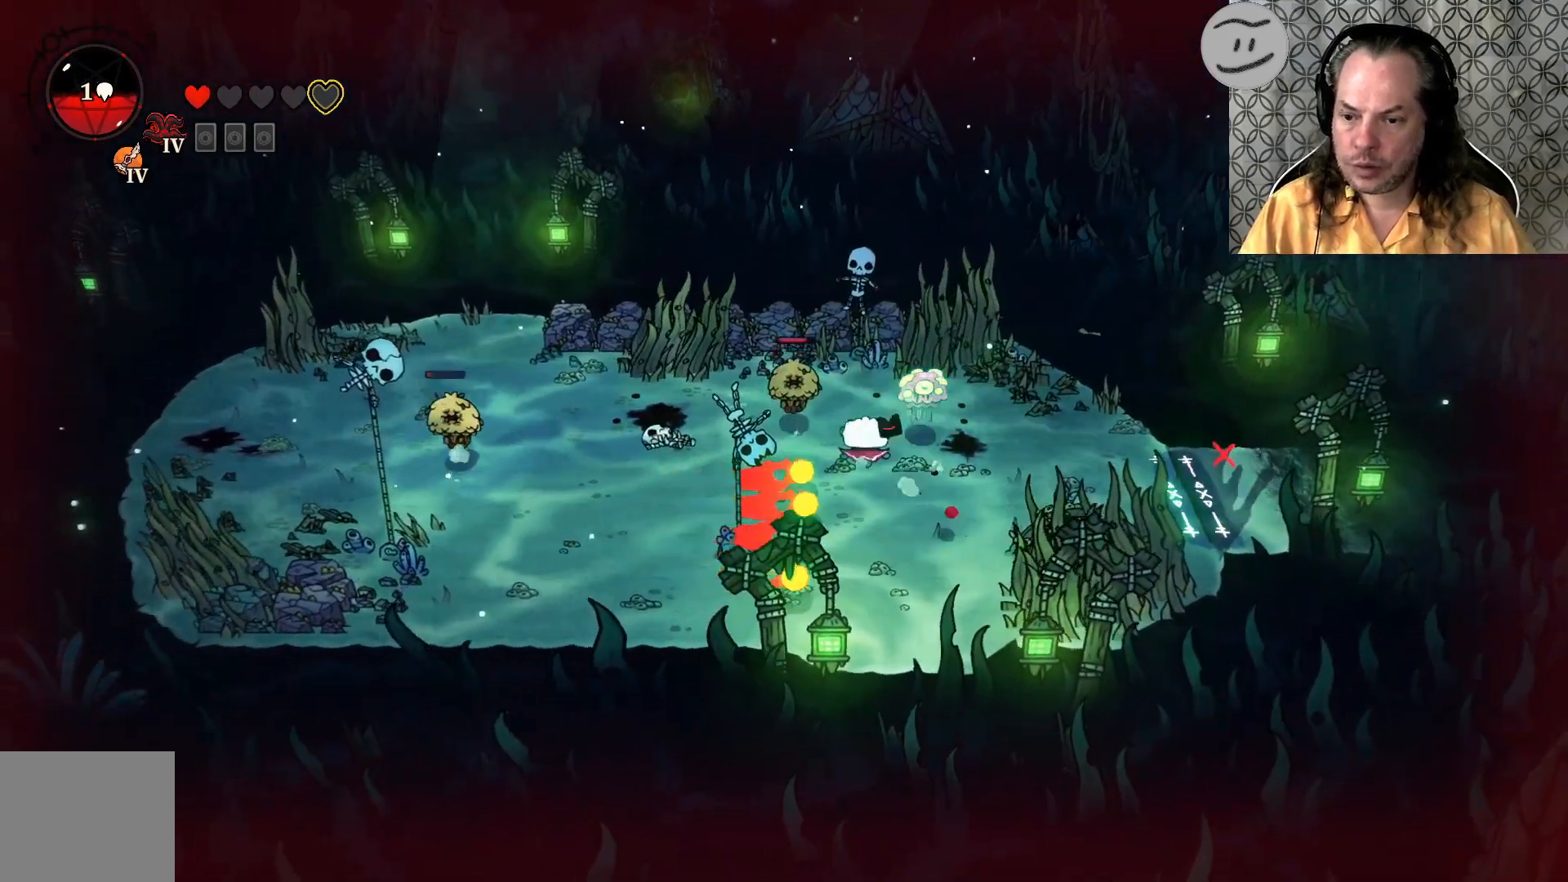
{"buttons": [], "left_stick": "left", "right_stick": "center", "events": [[167, "CROSS", "up"], [200, "CROSS", "down"], [333, "CROSS", "up"], [367, "left_stick", "left"]]}
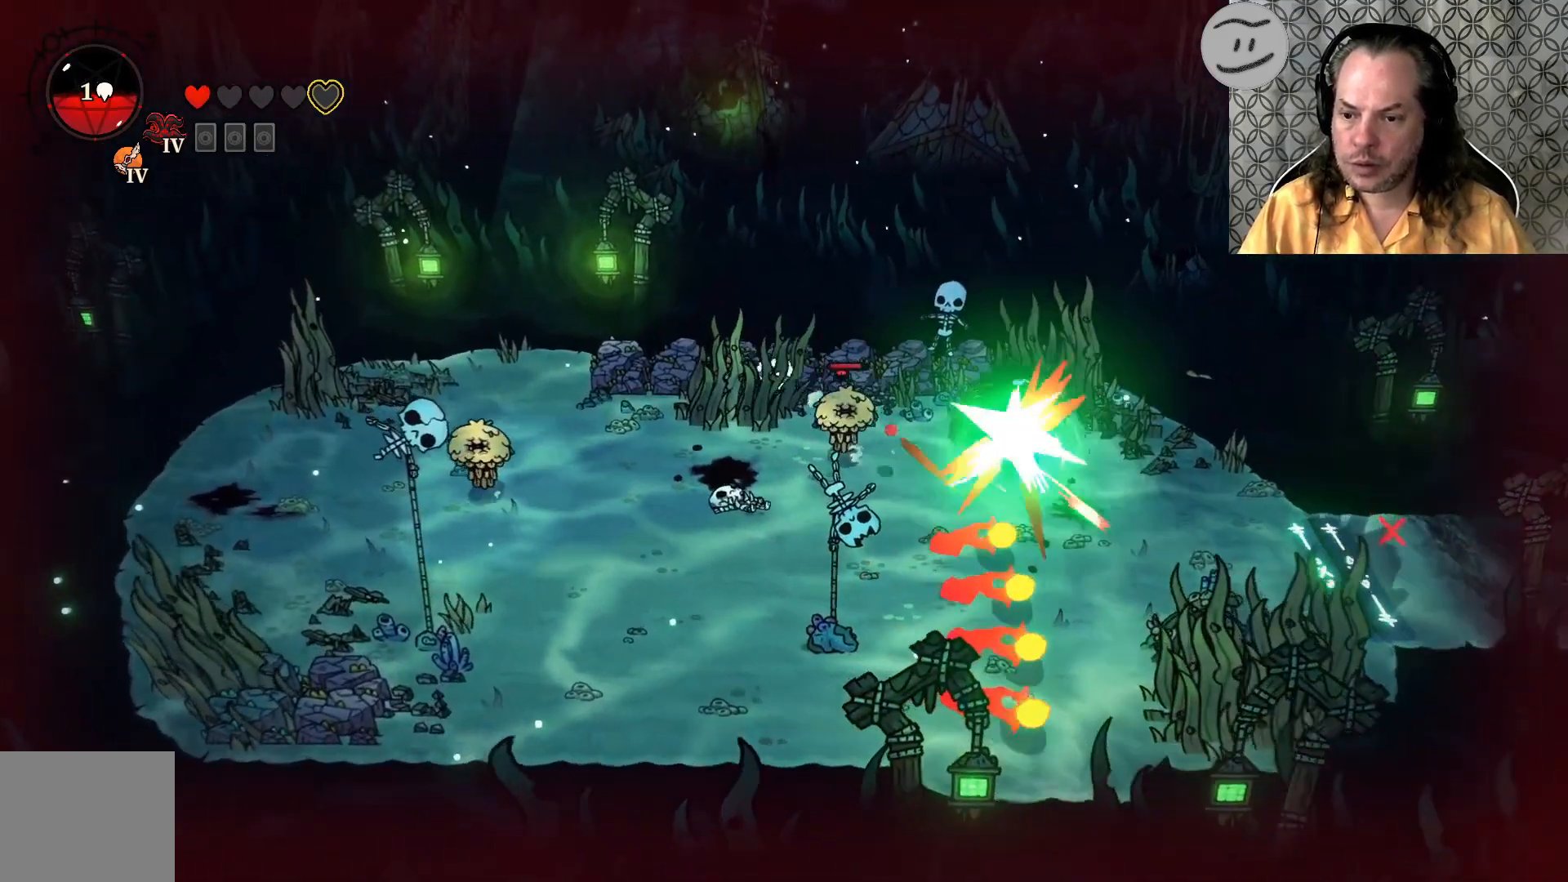
{"buttons": ["SQUARE"], "left_stick": "right", "right_stick": "center", "events": [[100, "SQUARE", "down"], [100, "left_stick", "down-left"], [333, "SQUARE", "up"], [367, "left_stick", "right"], [433, "SQUARE", "down"]]}
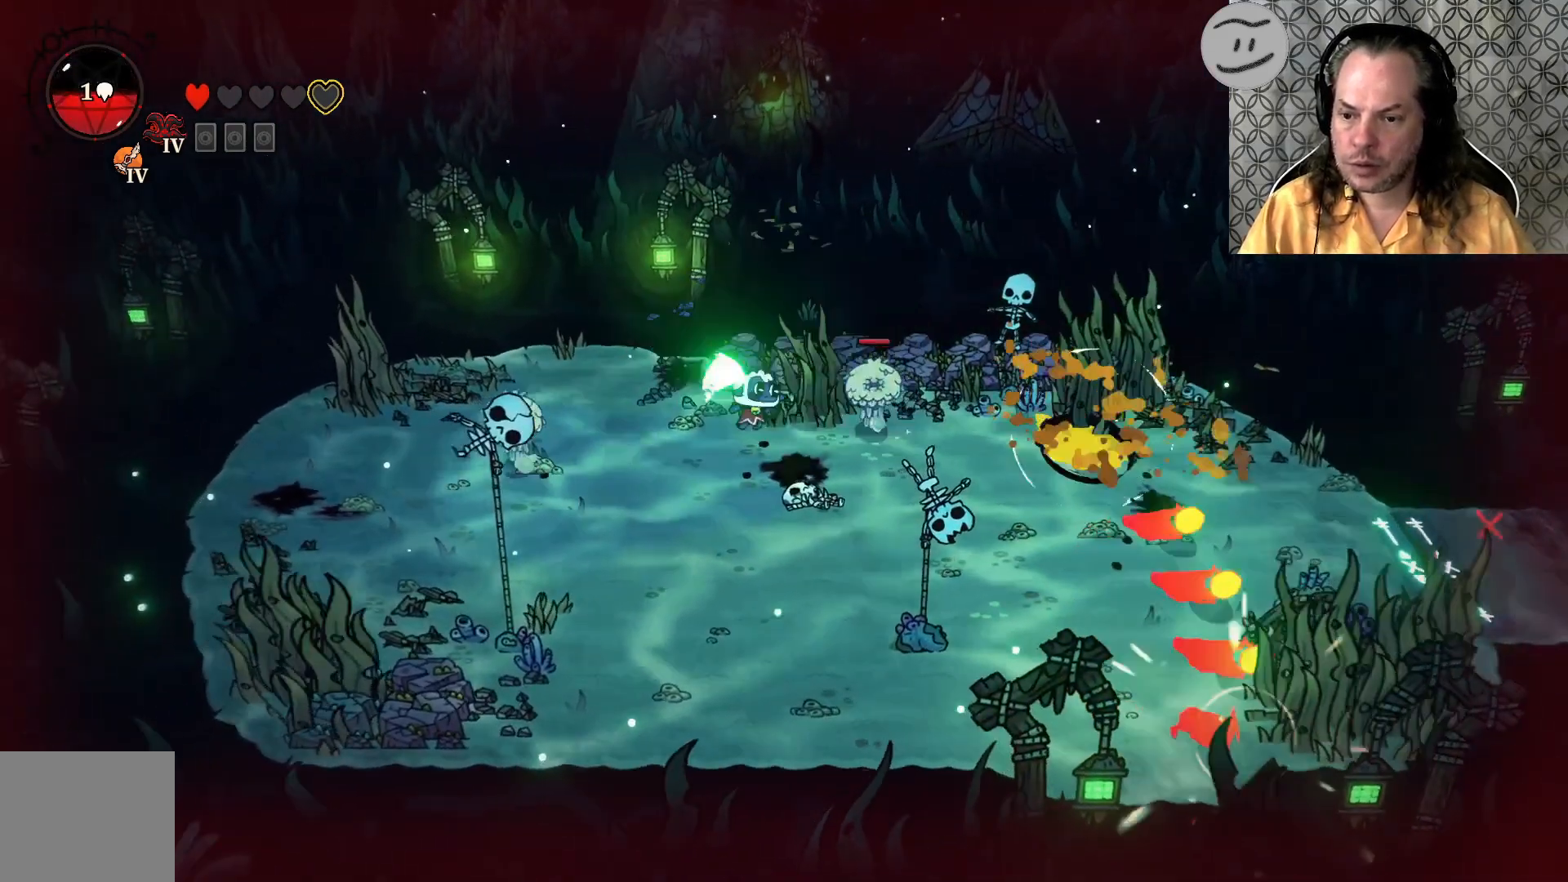
{"buttons": ["SQUARE"], "left_stick": "right", "right_stick": "center", "events": [[133, "SQUARE", "up"], [200, "SQUARE", "down"], [333, "SQUARE", "up"], [467, "SQUARE", "down"]]}
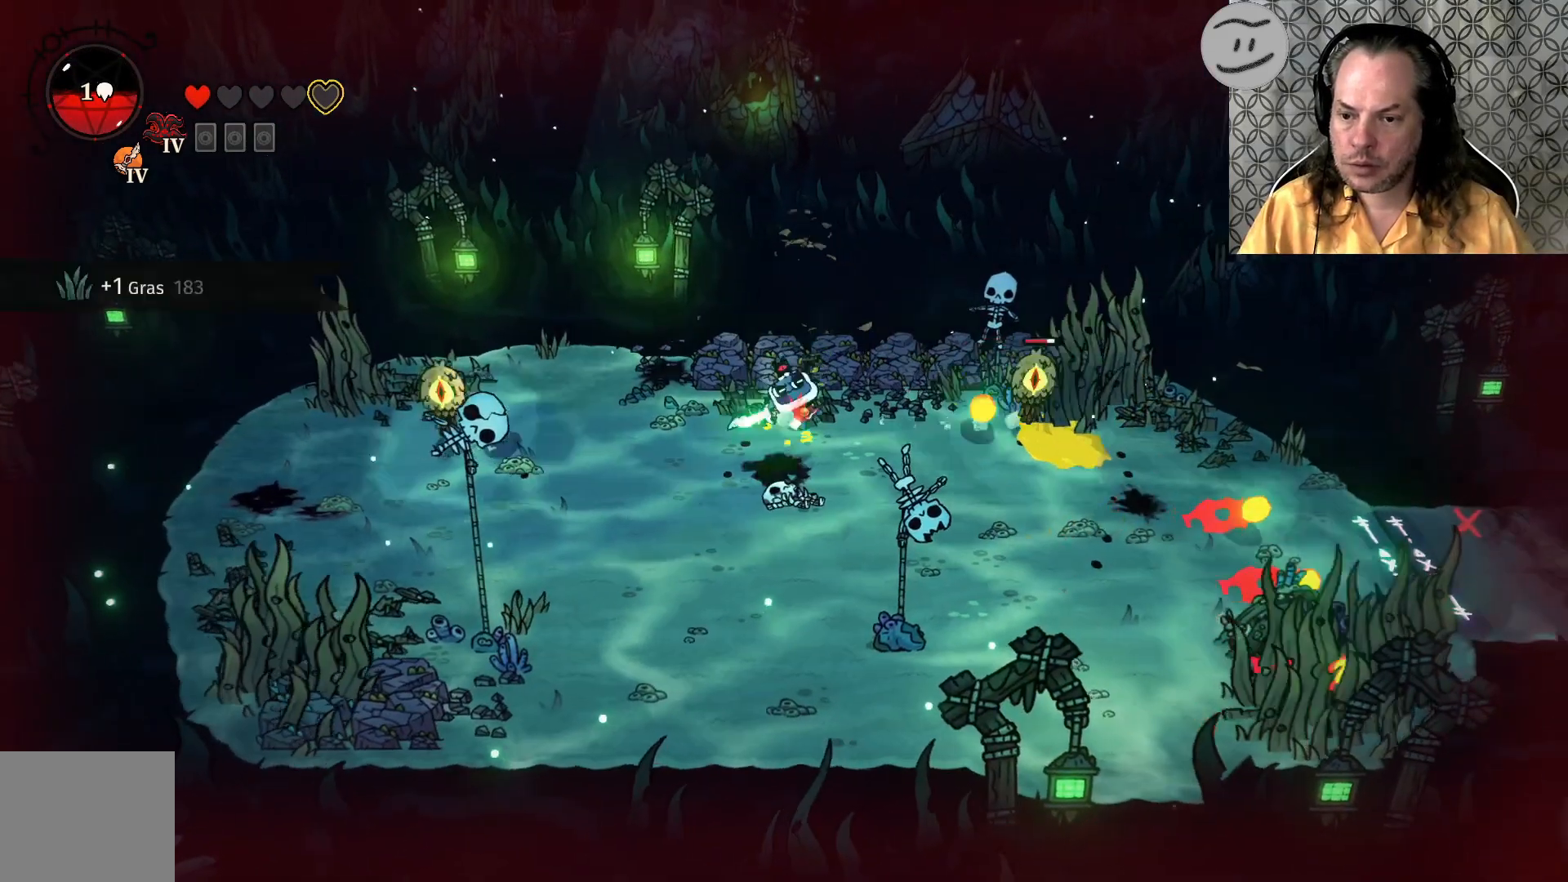
{"buttons": ["CROSS"], "left_stick": "right", "right_stick": "center", "events": [[267, "SQUARE", "up"], [433, "CROSS", "down"]]}
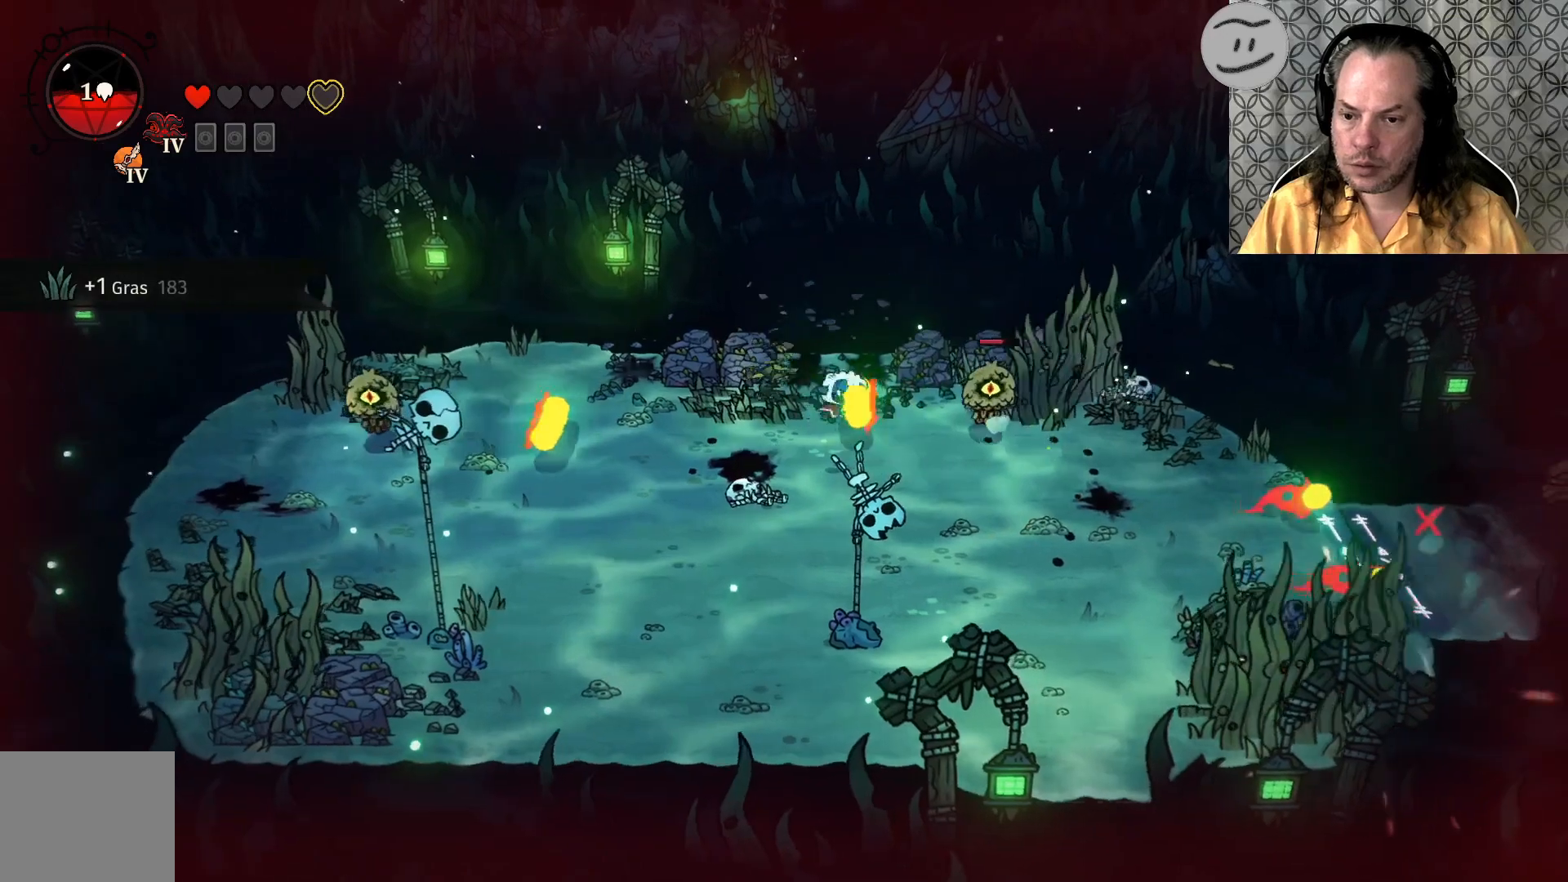
{"buttons": [], "left_stick": "center", "right_stick": "center", "events": [[100, "CROSS", "up"], [500, "left_stick", "center"]]}
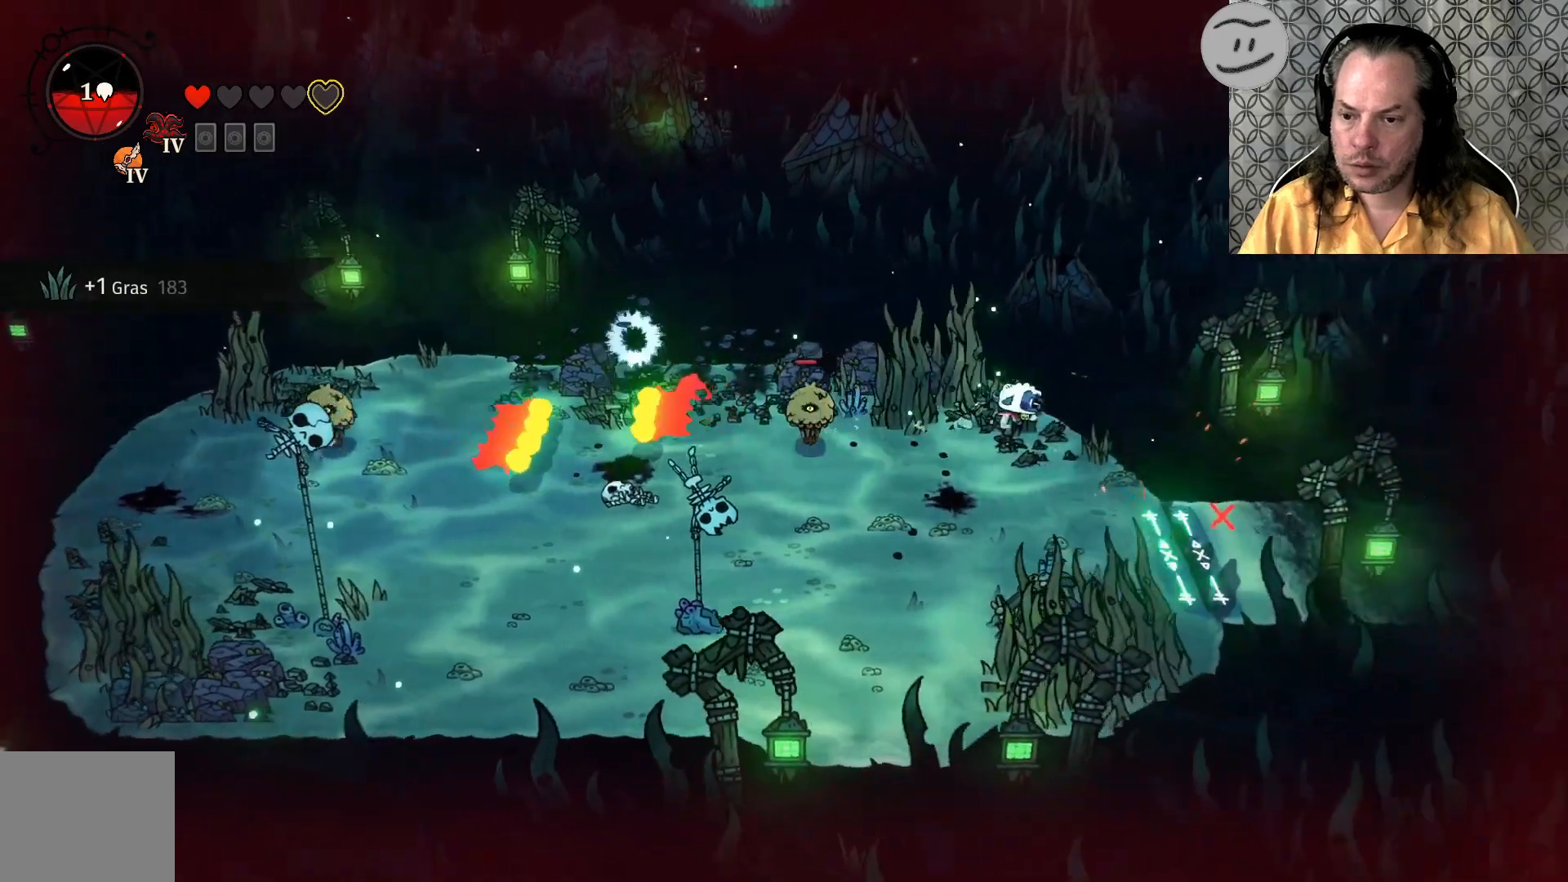
{"buttons": [], "left_stick": "left", "right_stick": "center", "events": [[100, "left_stick", "left"]]}
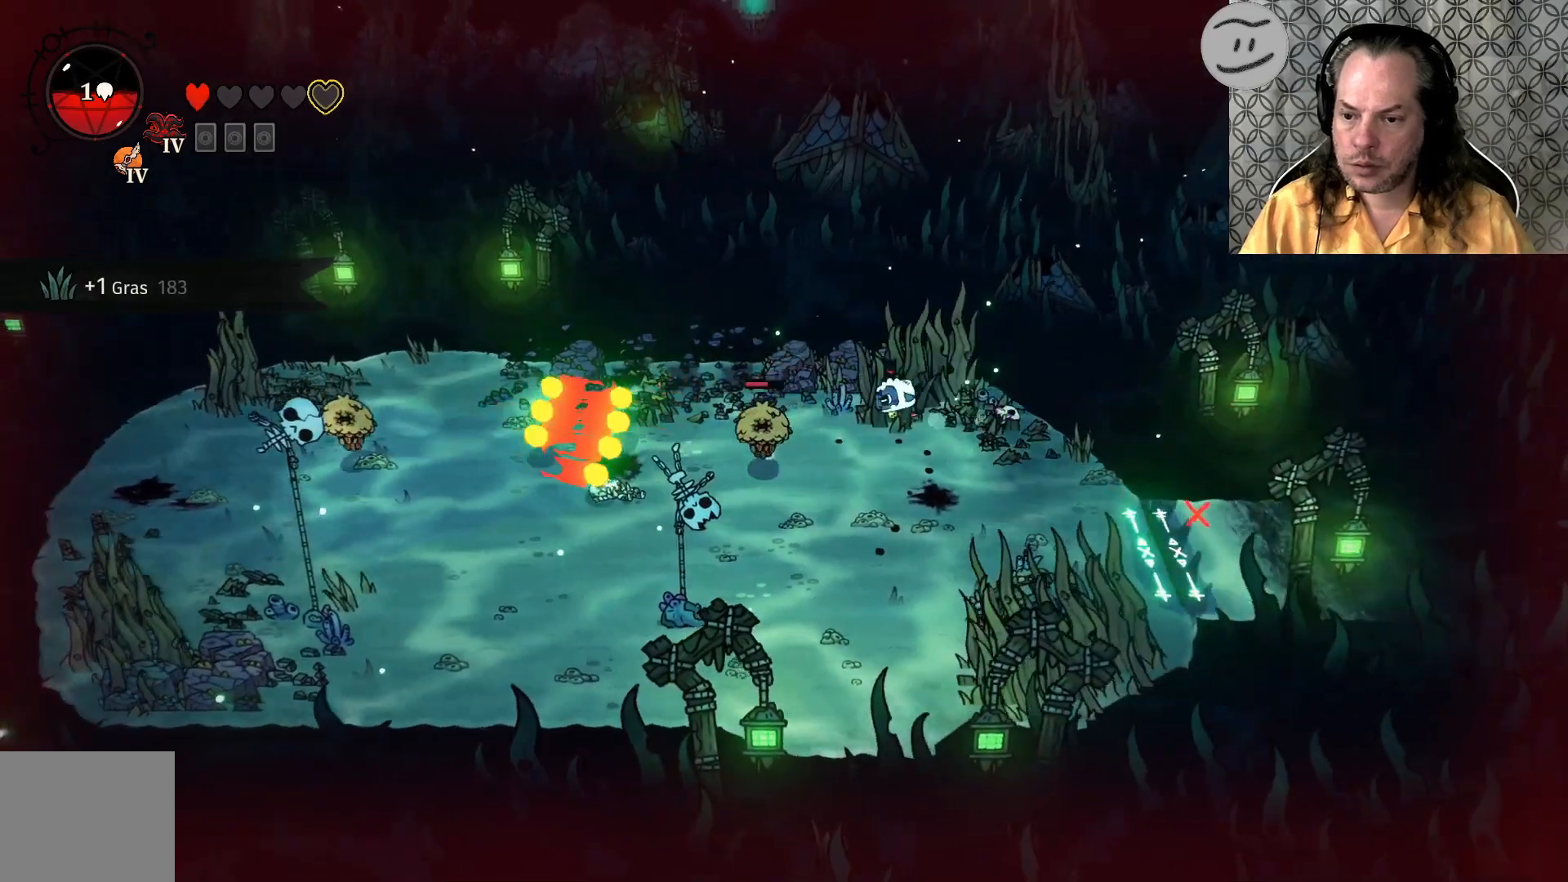
{"buttons": [], "left_stick": "down-left", "right_stick": "center", "events": [[167, "SQUARE", "down"], [300, "SQUARE", "up"], [400, "left_stick", "down-left"]]}
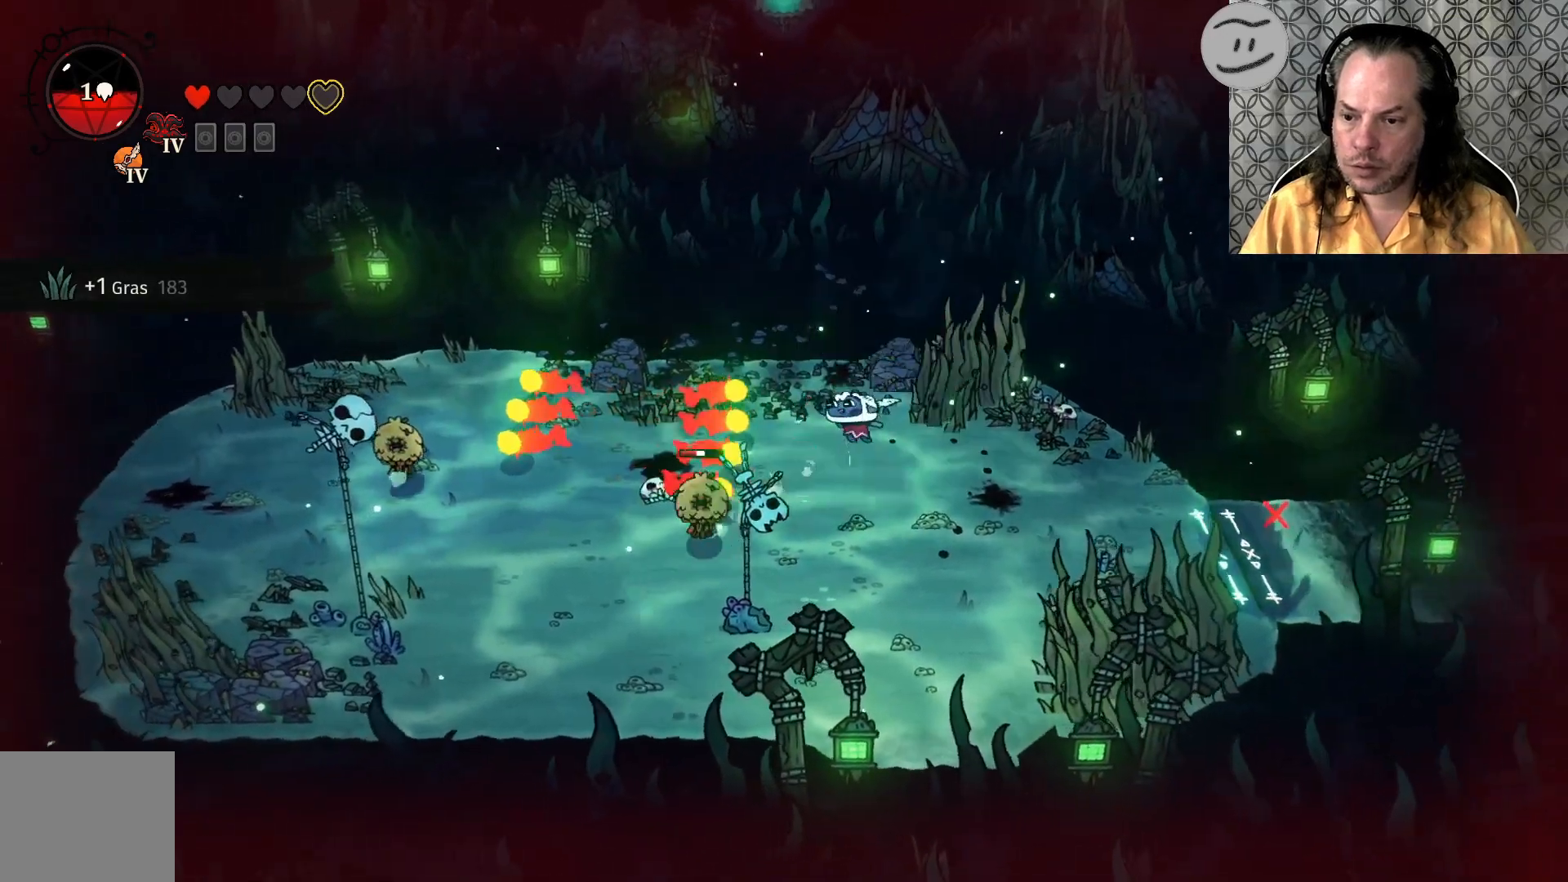
{"buttons": [], "left_stick": "down-left", "right_stick": "center", "events": [[100, "CROSS", "down"], [333, "CROSS", "up"]]}
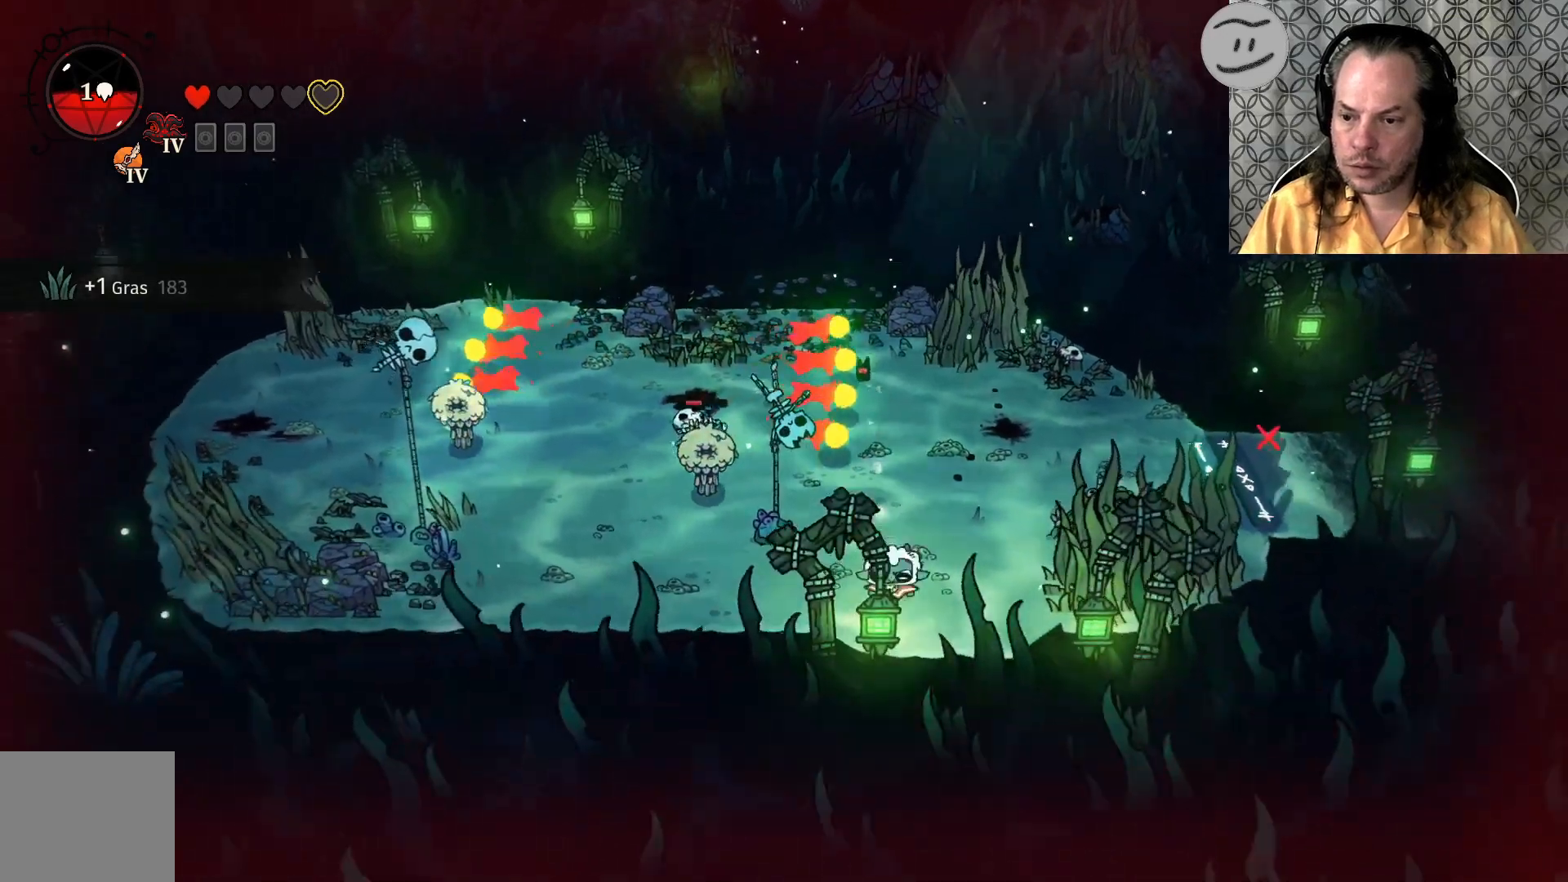
{"buttons": [], "left_stick": "up-left", "right_stick": "center", "events": [[133, "left_stick", "left"], [300, "SQUARE", "down"], [333, "left_stick", "up-left"], [500, "SQUARE", "up"]]}
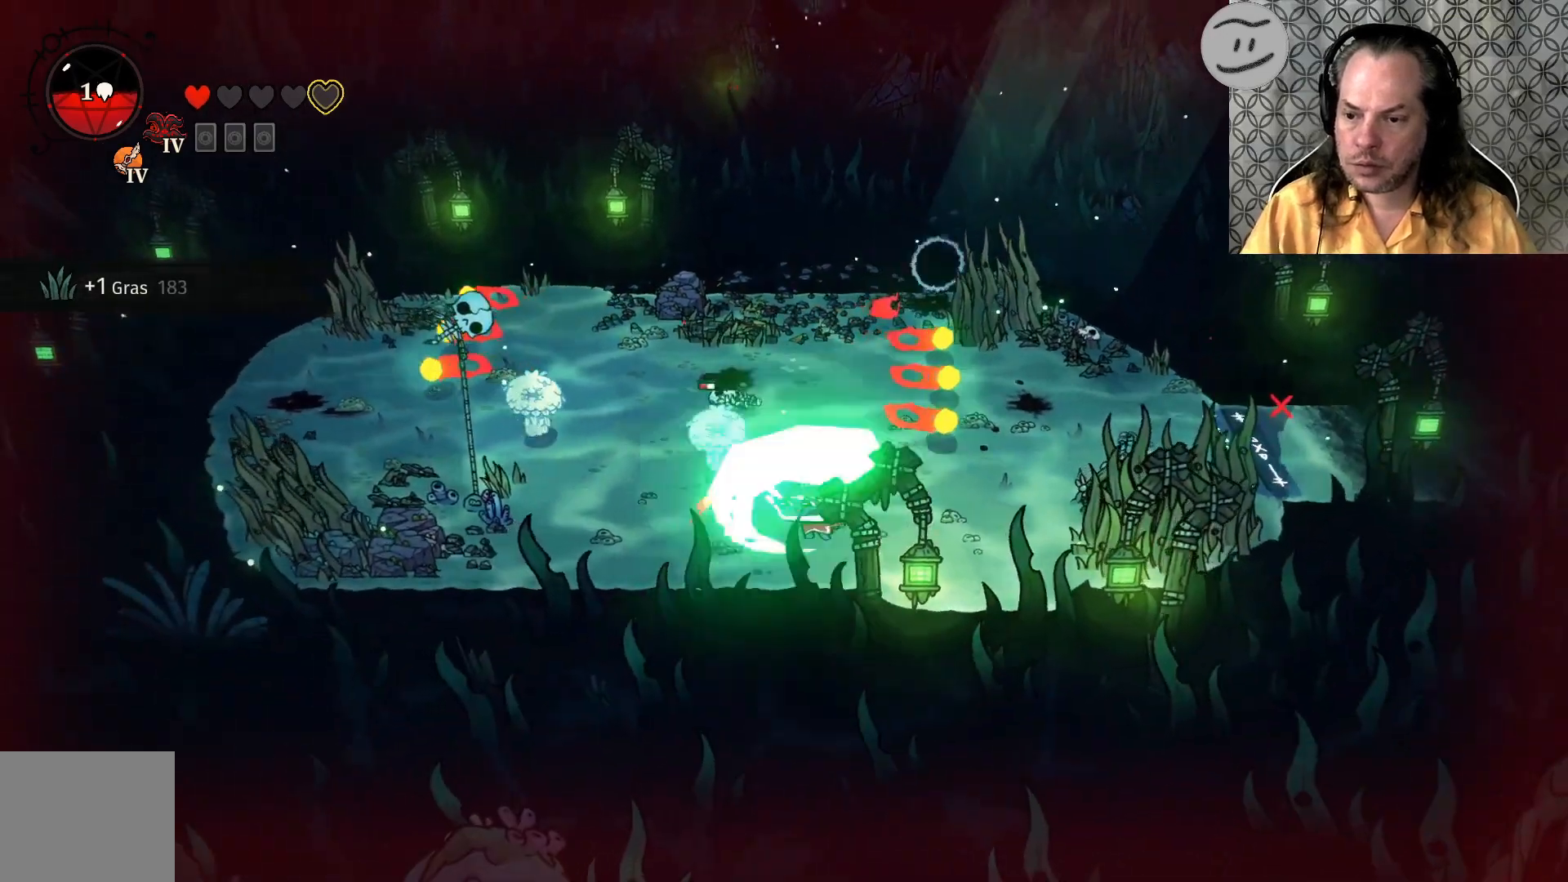
{"buttons": ["SQUARE"], "left_stick": "up-left", "right_stick": "center", "events": [[133, "SQUARE", "down"], [300, "SQUARE", "up"], [433, "SQUARE", "down"]]}
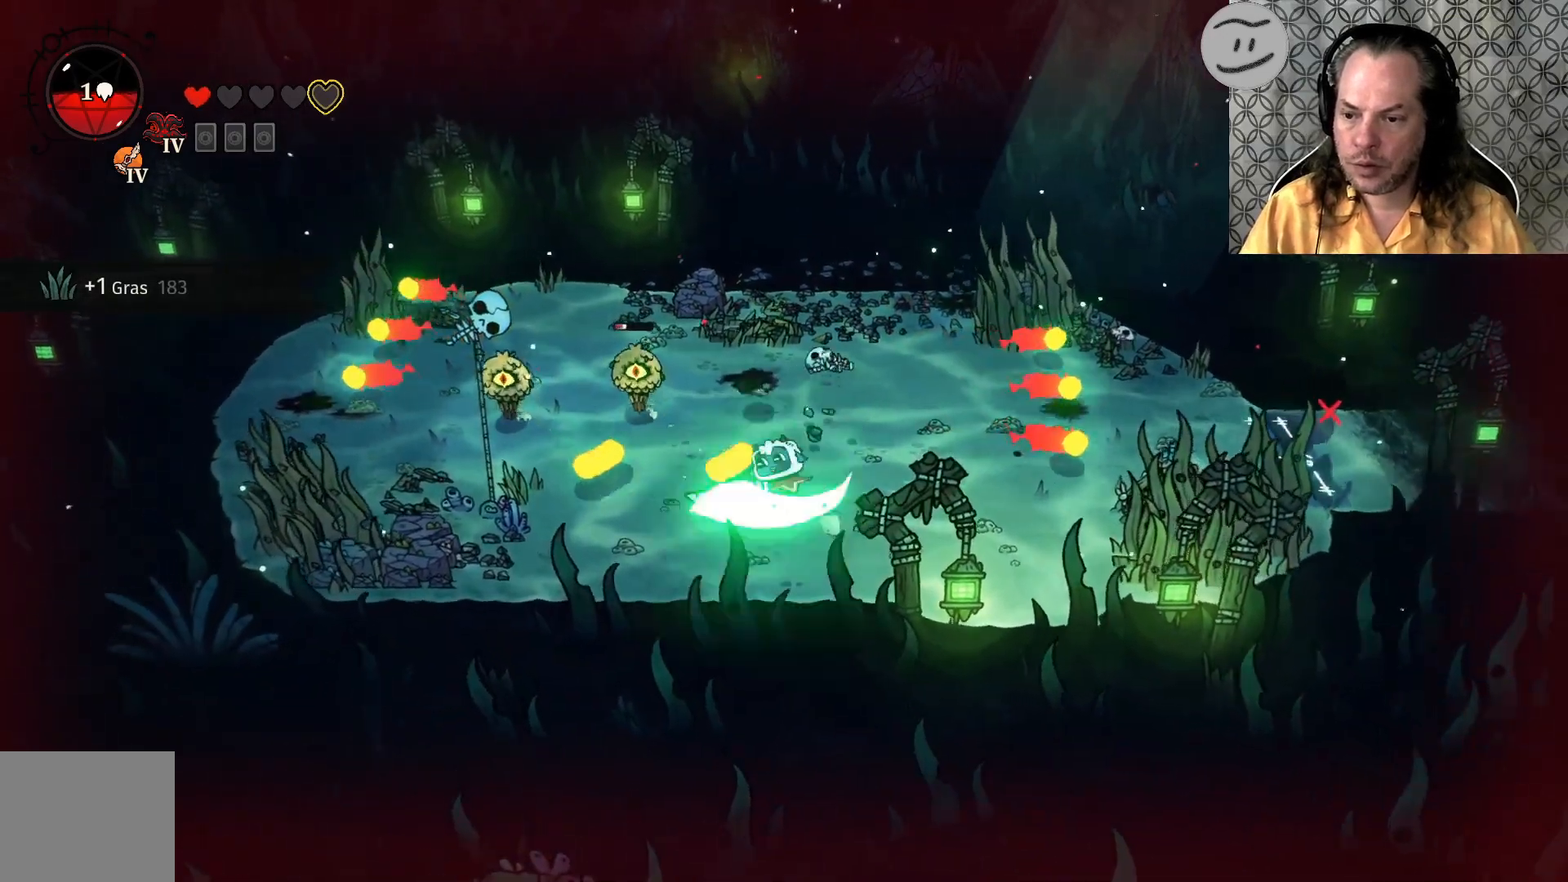
{"buttons": [], "left_stick": "up-left", "right_stick": "center", "events": [[100, "SQUARE", "up"], [200, "CROSS", "down"], [367, "CROSS", "up"]]}
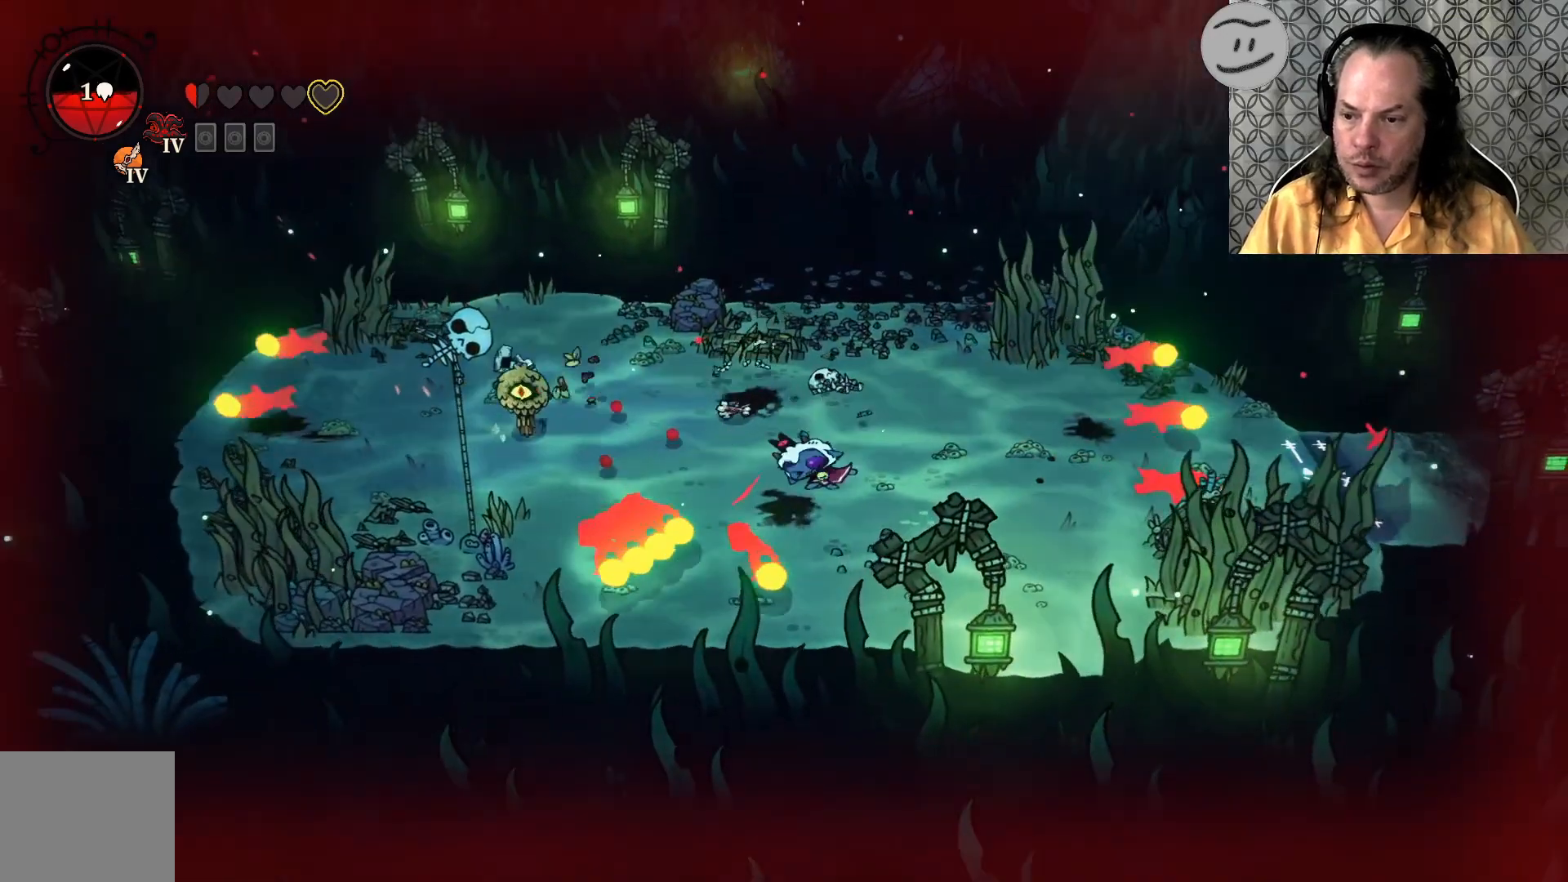
{"buttons": [], "left_stick": "up-left", "right_stick": "center", "events": []}
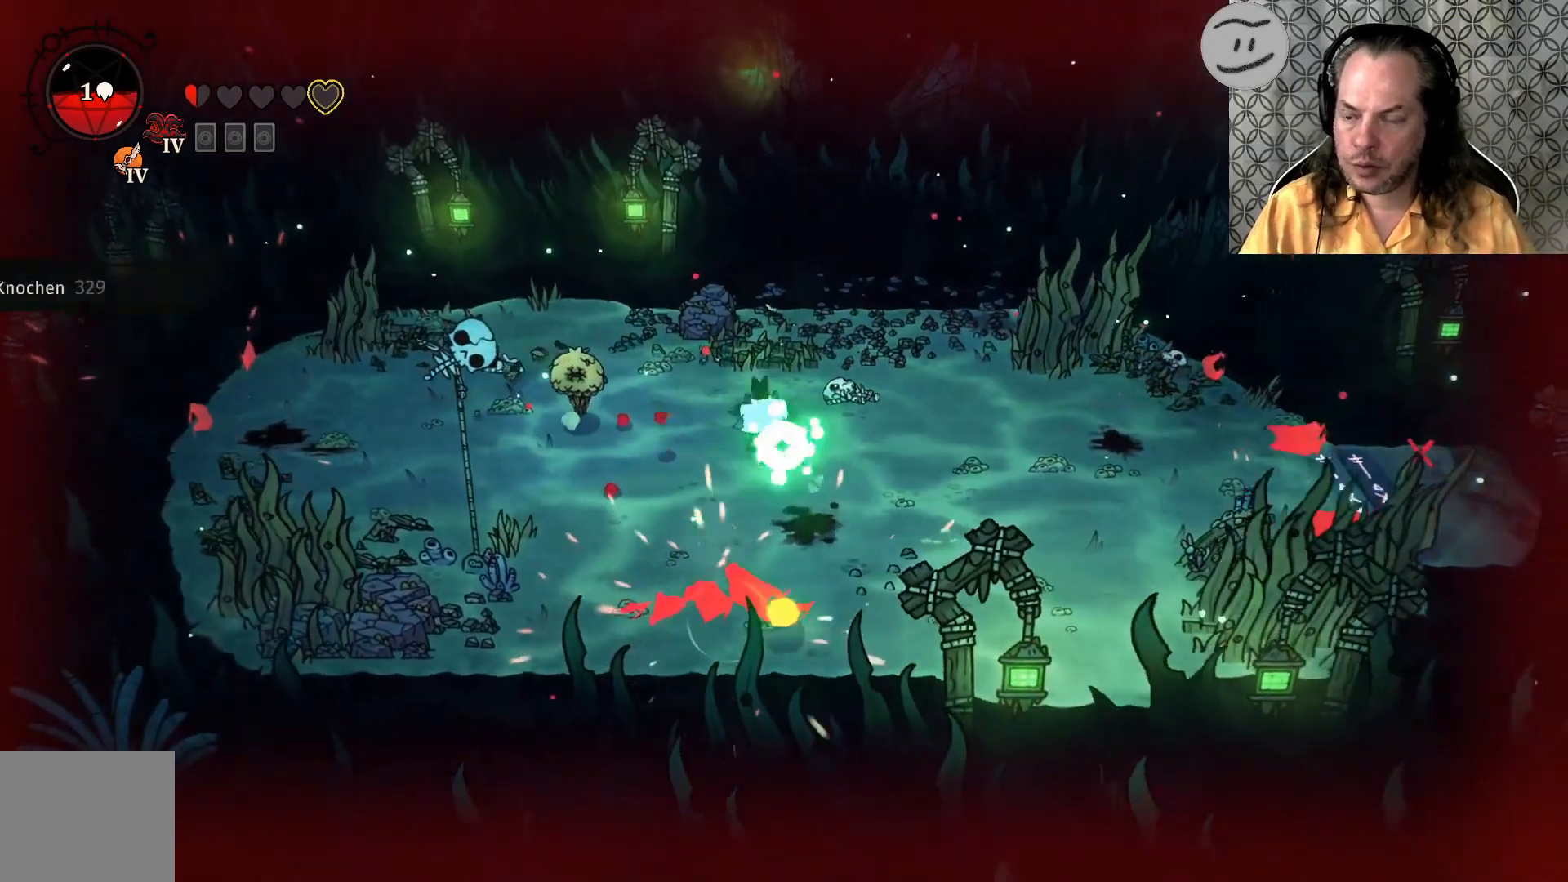
{"buttons": ["SQUARE"], "left_stick": "left", "right_stick": "center", "events": [[33, "CROSS", "down"], [133, "CROSS", "up"], [267, "left_stick", "left"], [300, "SQUARE", "down"], [367, "SQUARE", "up"], [467, "SQUARE", "down"]]}
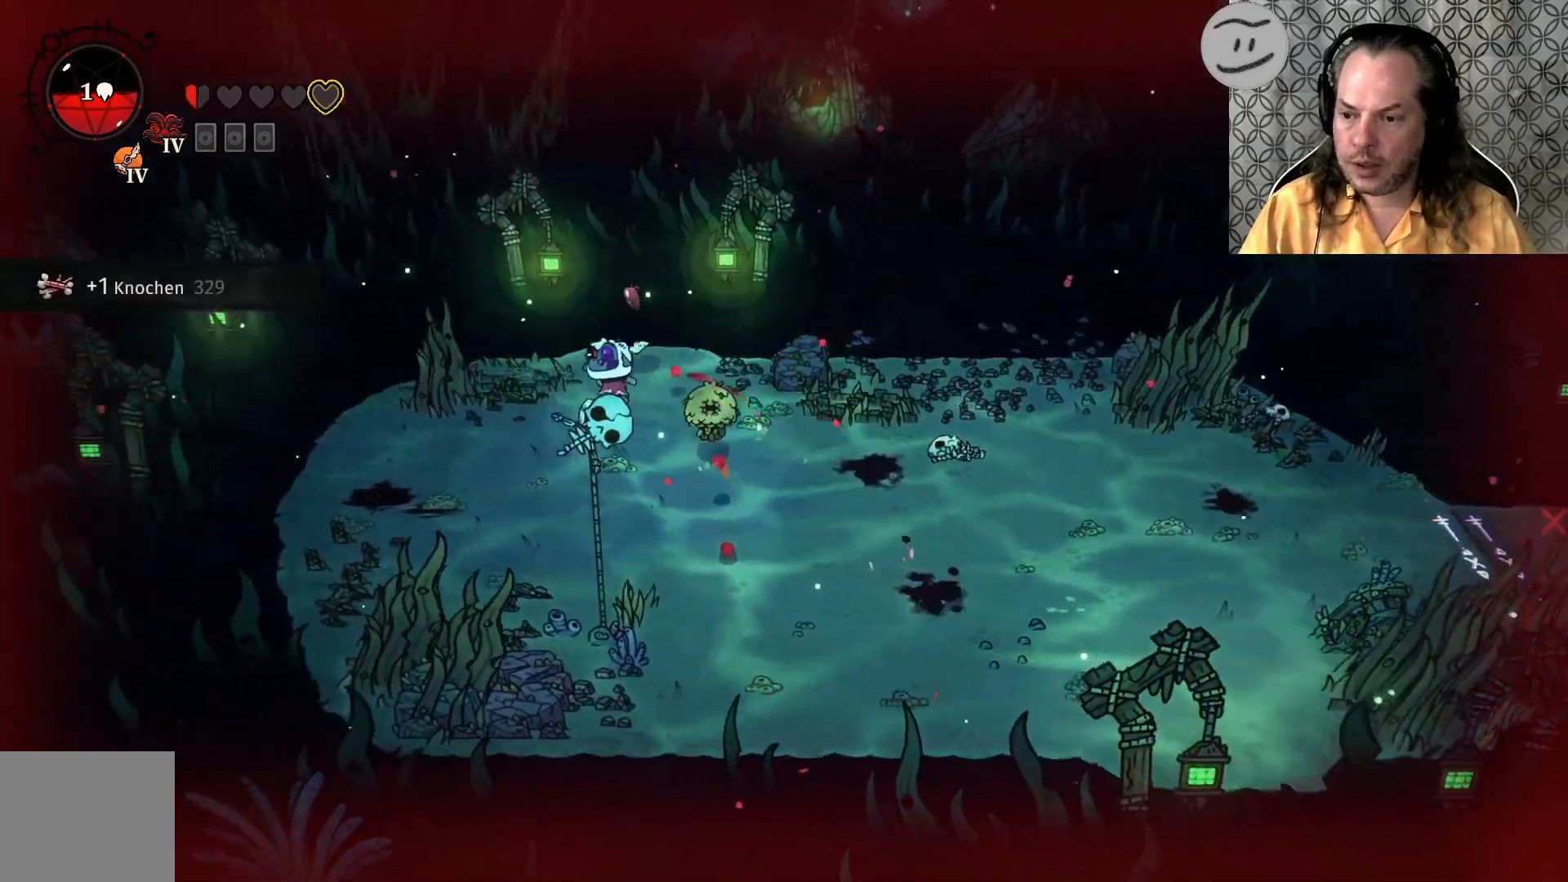
{"buttons": [], "left_stick": "right", "right_stick": "center", "events": [[100, "SQUARE", "up"], [200, "left_stick", "down-right"], [300, "SQUARE", "down"], [300, "left_stick", "right"], [500, "SQUARE", "up"]]}
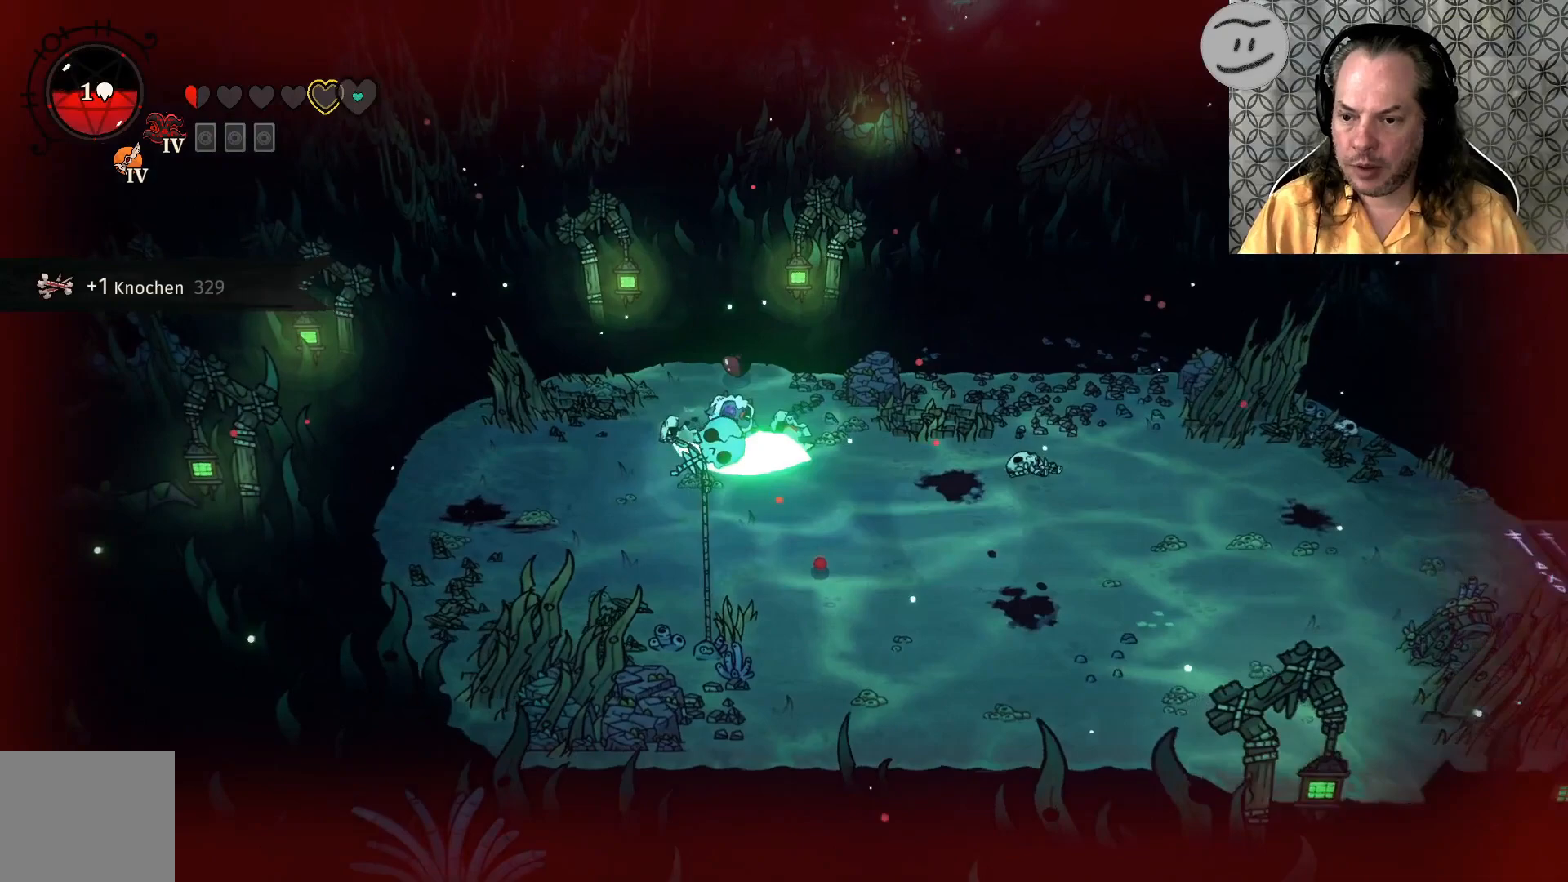
{"buttons": [], "left_stick": "right", "right_stick": "center", "events": [[67, "SQUARE", "down"], [200, "SQUARE", "up"]]}
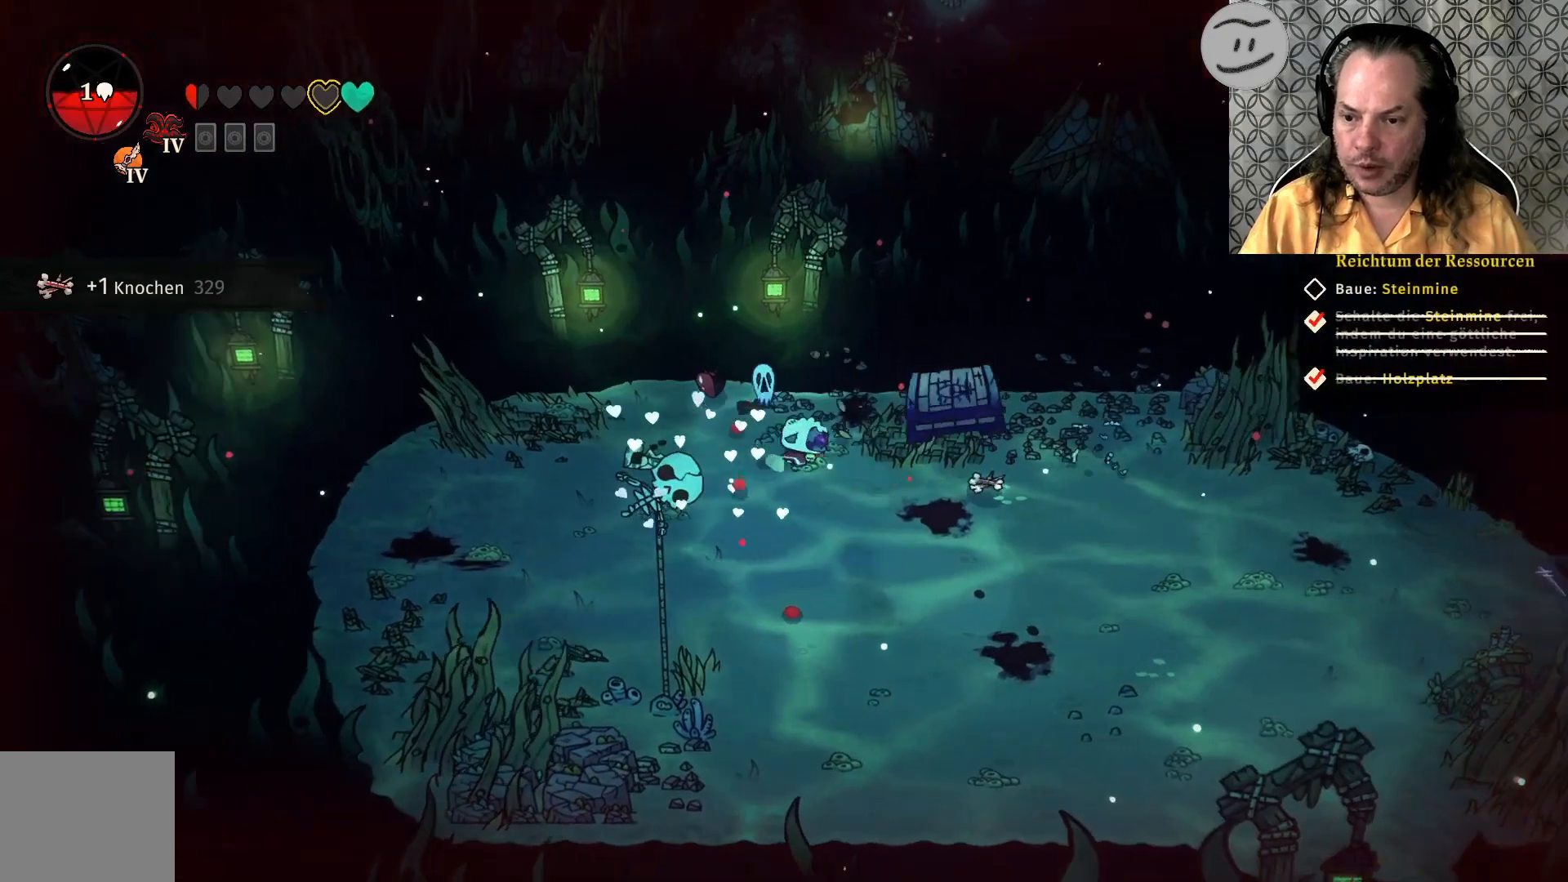
{"buttons": [], "left_stick": "down", "right_stick": "center", "events": [[467, "left_stick", "down"]]}
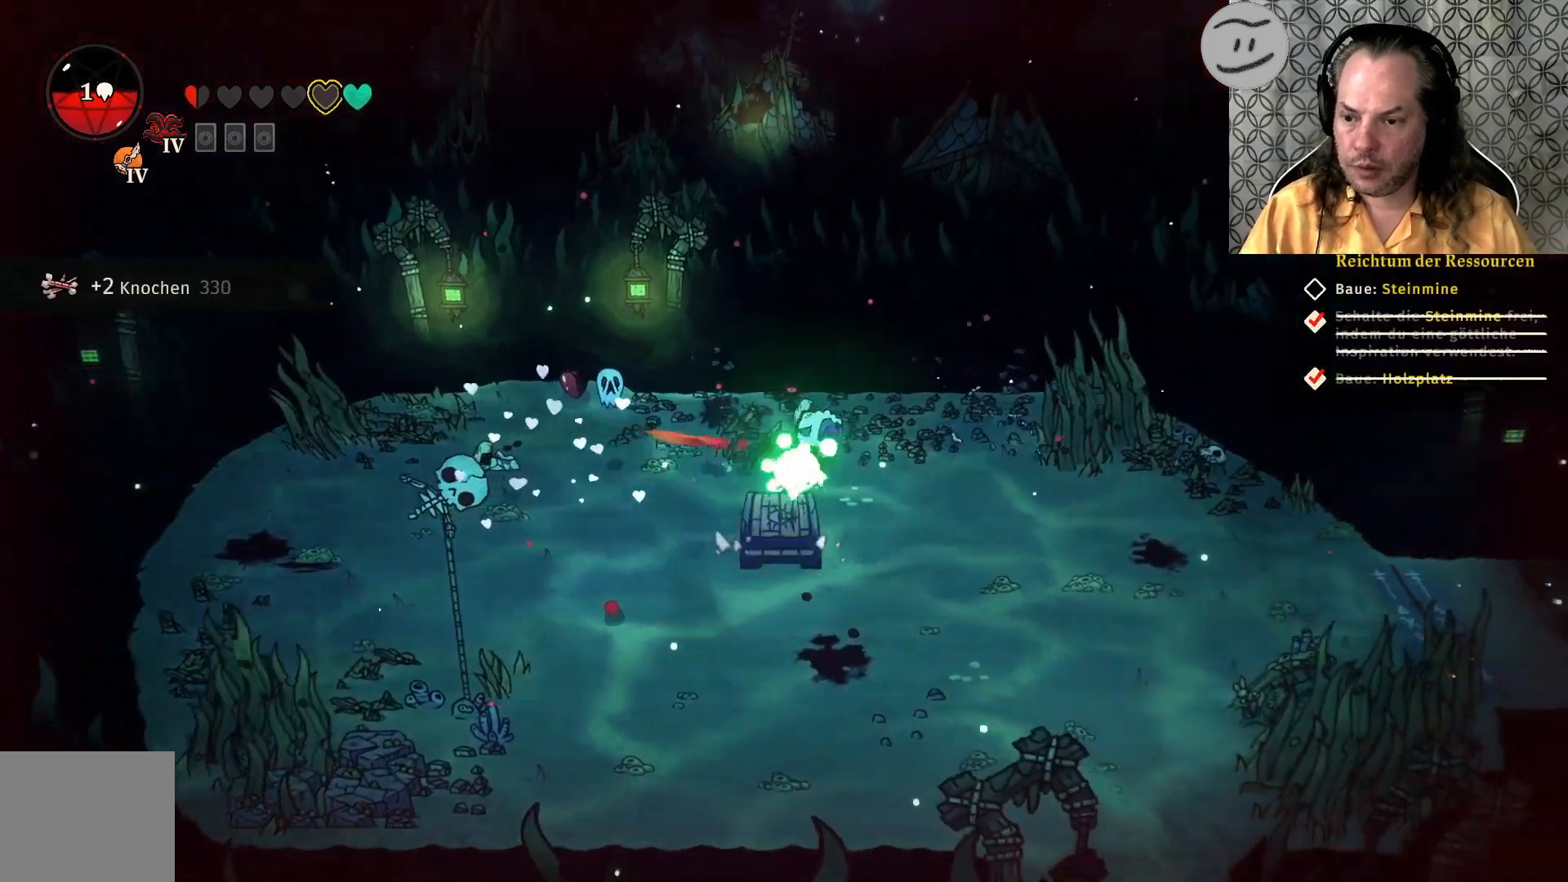
{"buttons": [], "left_stick": "down-left", "right_stick": "center", "events": [[33, "left_stick", "down-left"]]}
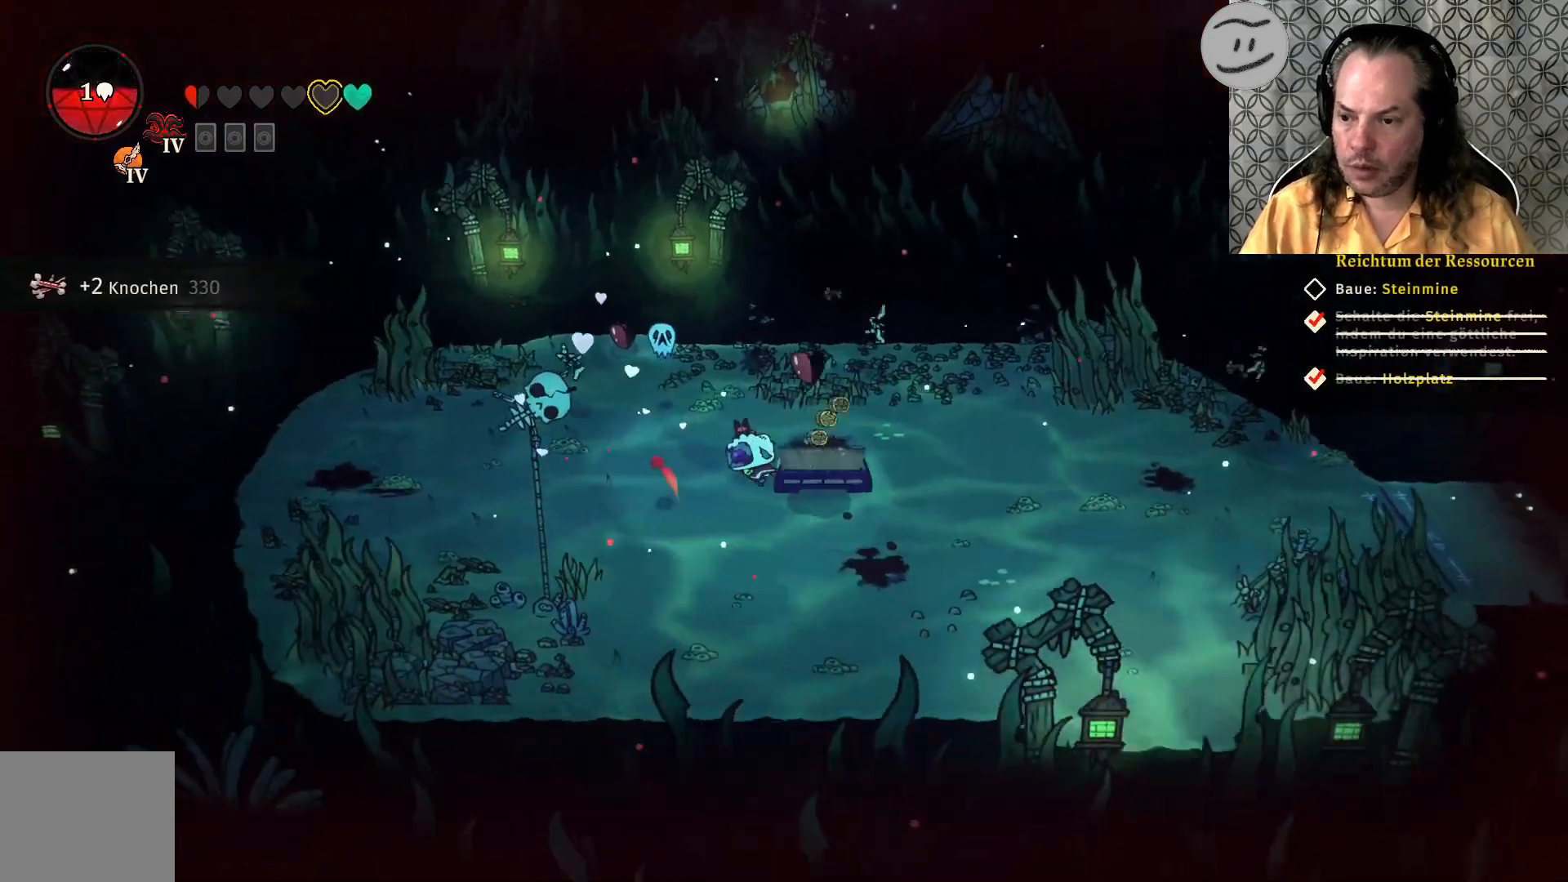
{"buttons": [], "left_stick": "right", "right_stick": "center", "events": [[400, "left_stick", "center"], [467, "left_stick", "right"]]}
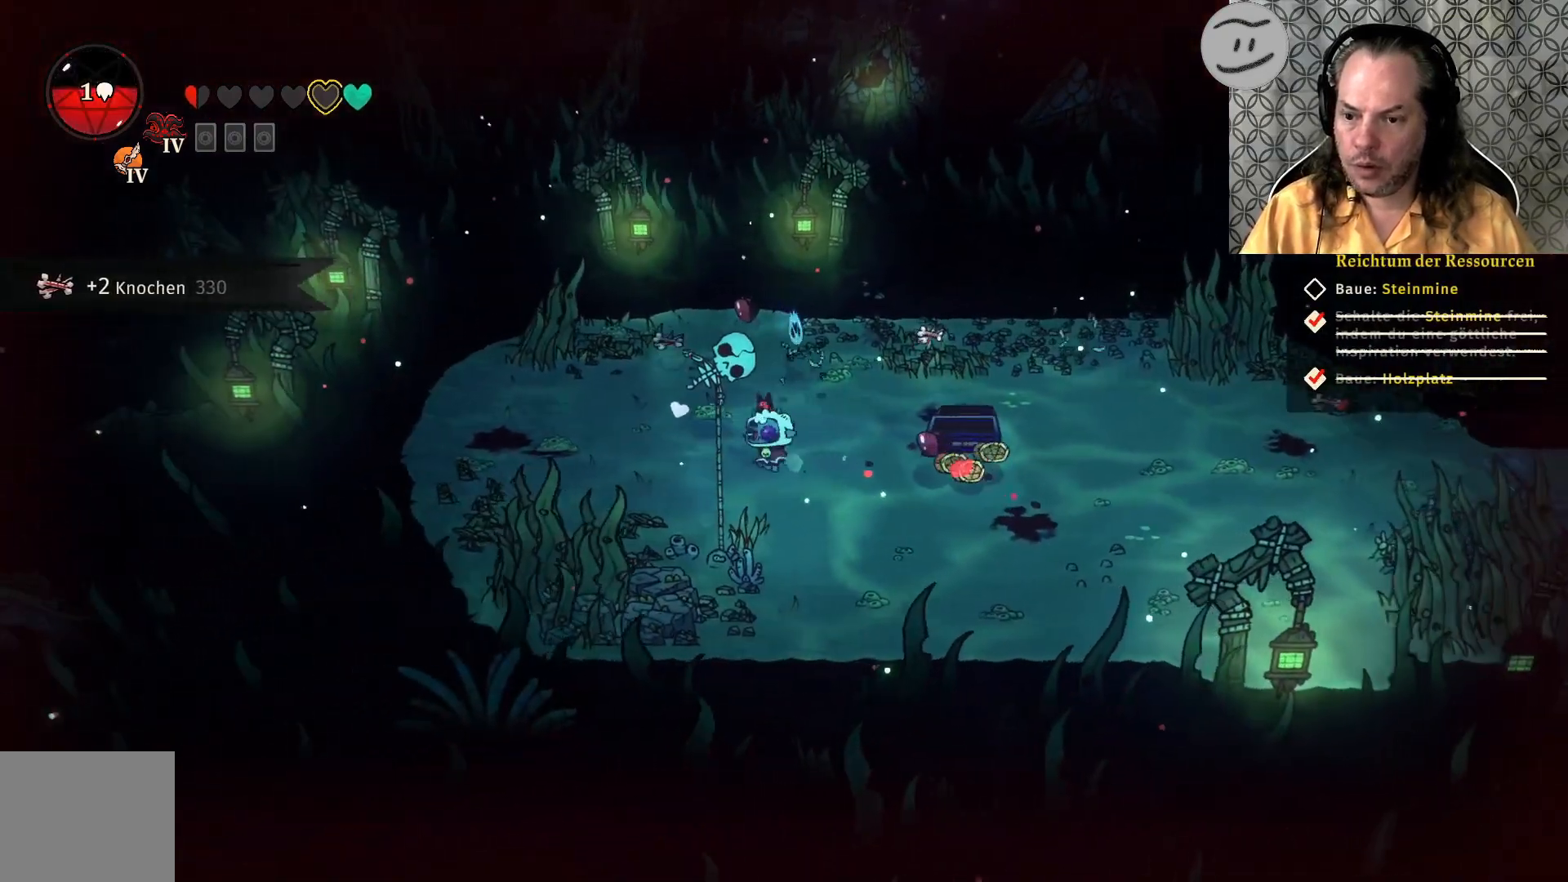
{"buttons": [], "left_stick": "right", "right_stick": "center", "events": []}
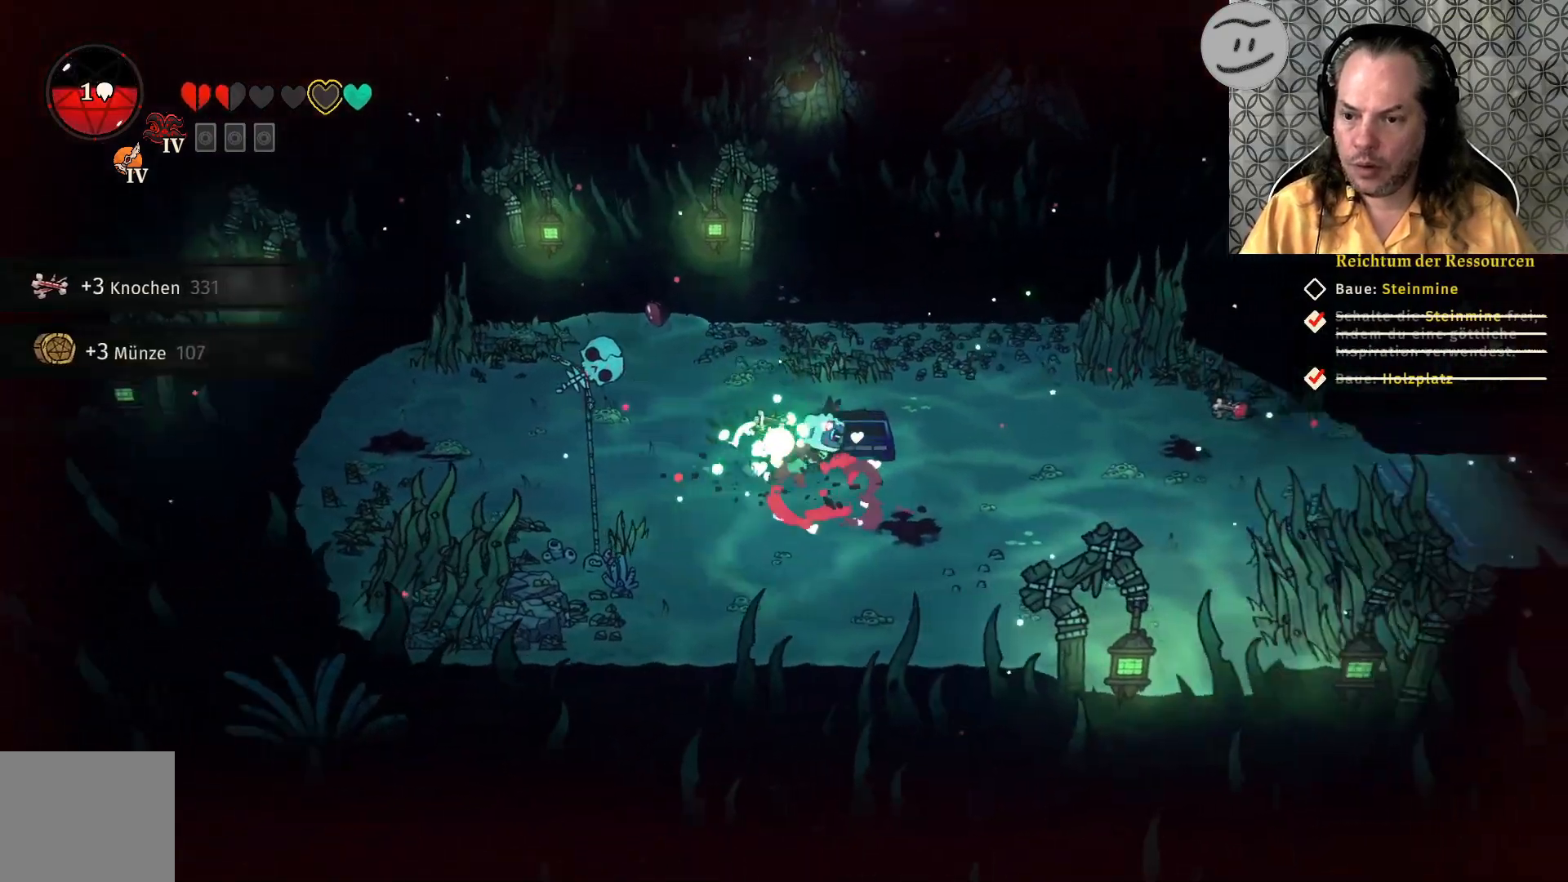
{"buttons": [], "left_stick": "up-right", "right_stick": "center", "events": [[400, "left_stick", "up-right"]]}
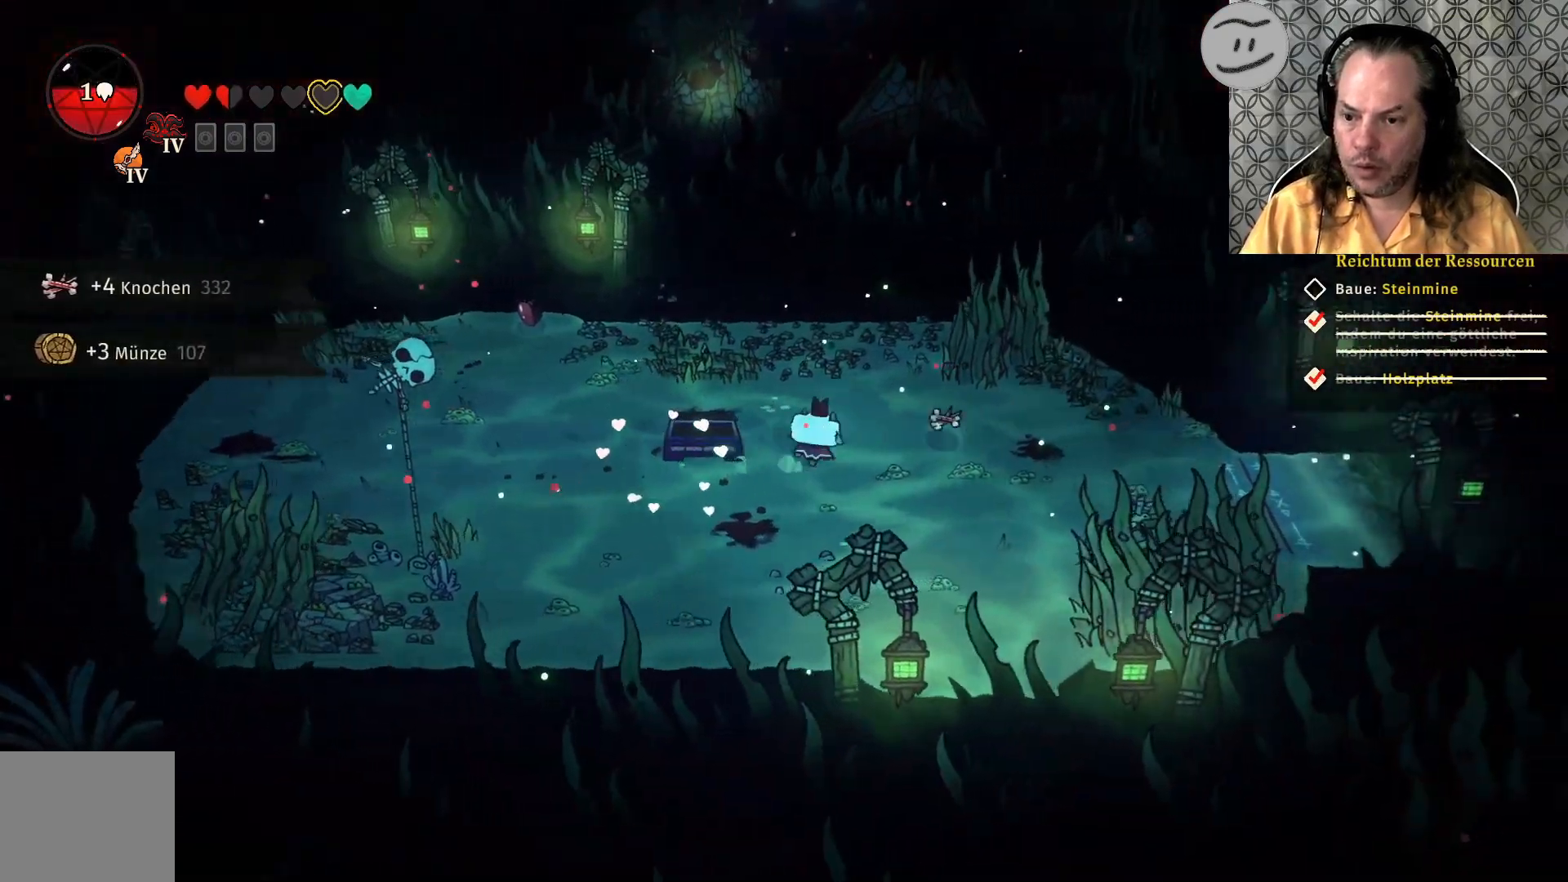
{"buttons": [], "left_stick": "up-left", "right_stick": "center", "events": [[67, "left_stick", "up"], [233, "left_stick", "up-left"]]}
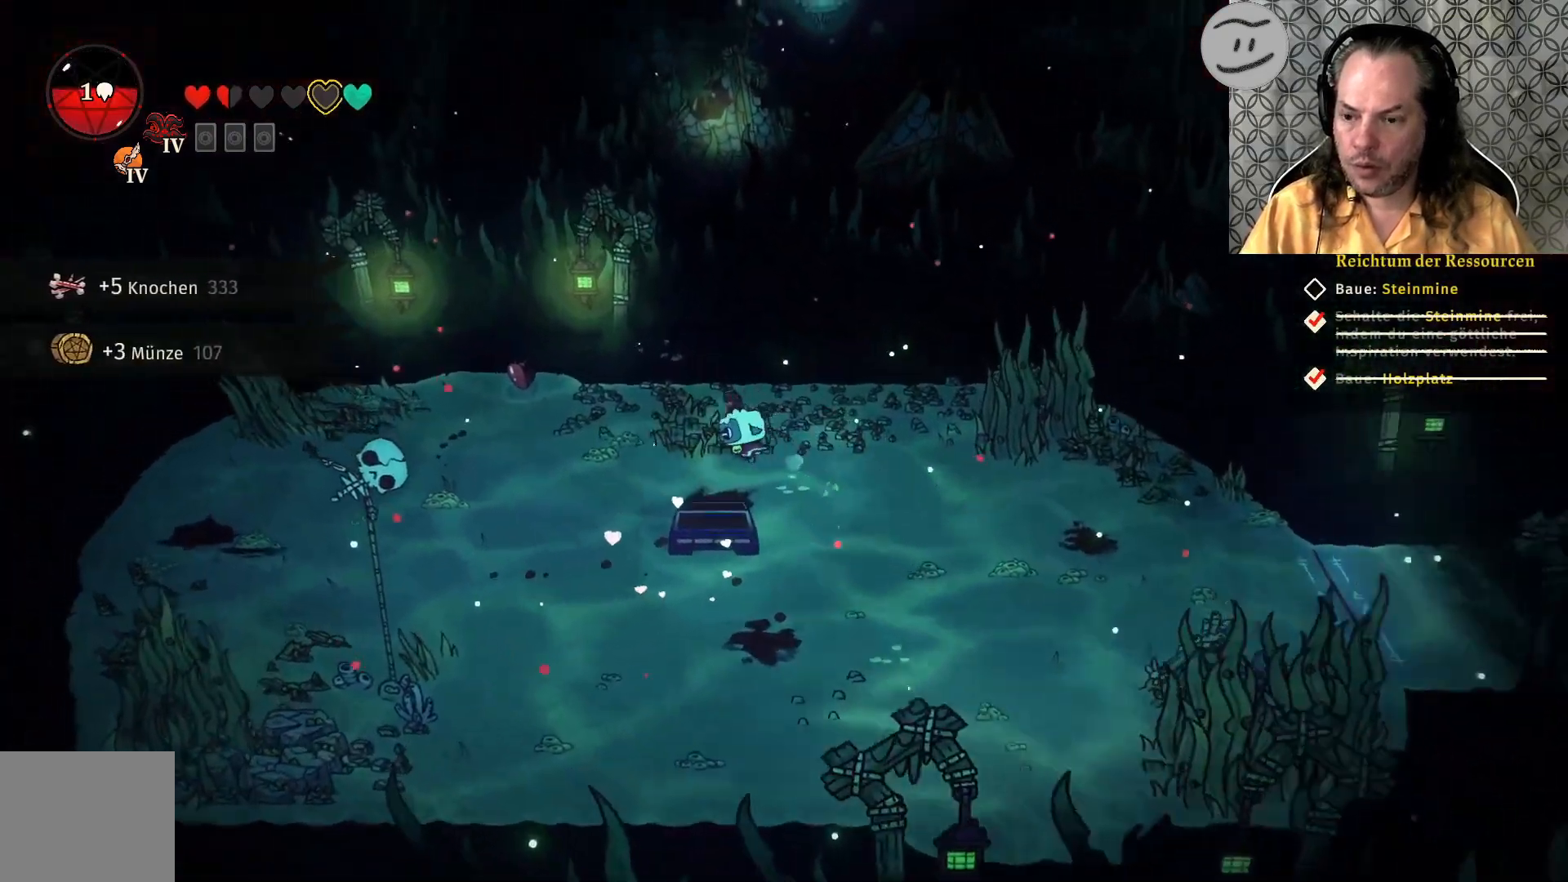
{"buttons": [], "left_stick": "up-left", "right_stick": "center", "events": [[167, "CROSS", "down"], [333, "CROSS", "up"]]}
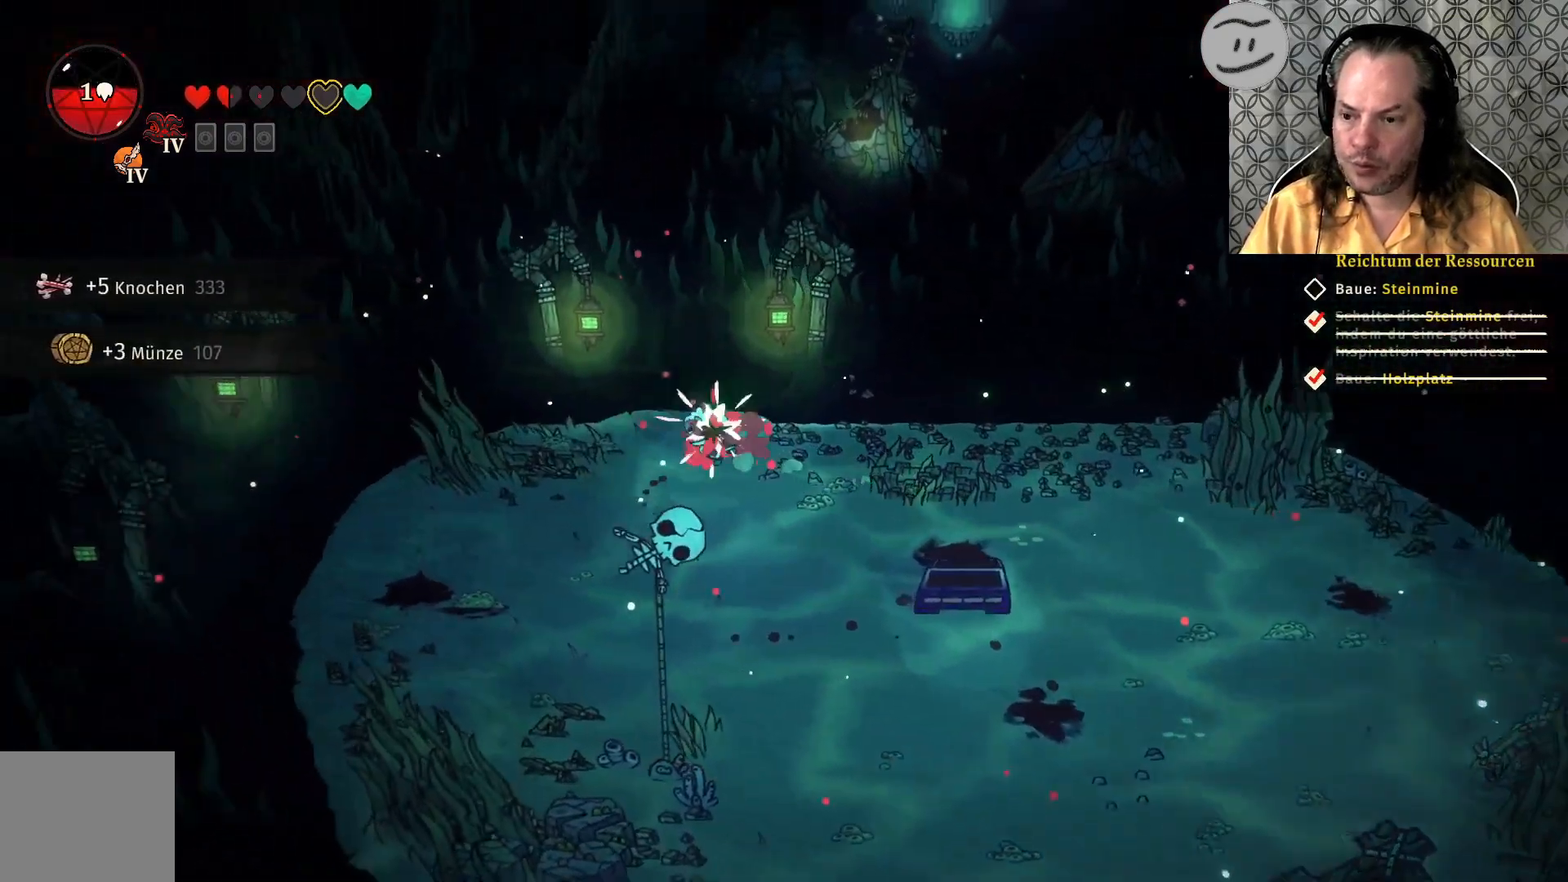
{"buttons": [], "left_stick": "up", "right_stick": "center", "events": [[133, "left_stick", "up"]]}
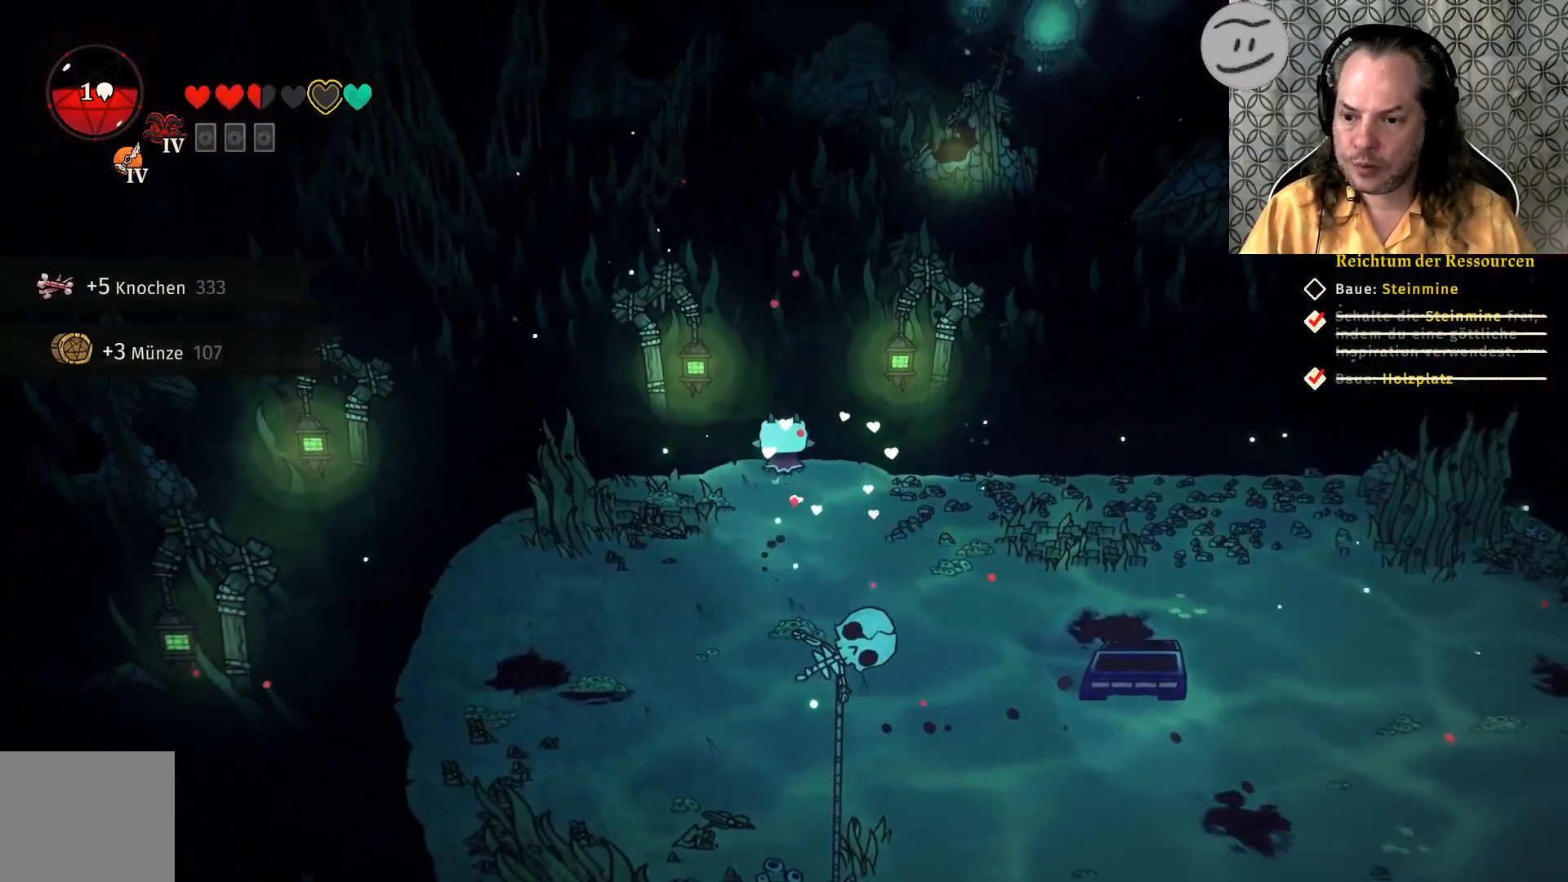
{"buttons": [], "left_stick": "down-right", "right_stick": "center", "events": [[67, "left_stick", "down-left"], [133, "left_stick", "down"], [500, "left_stick", "down-right"]]}
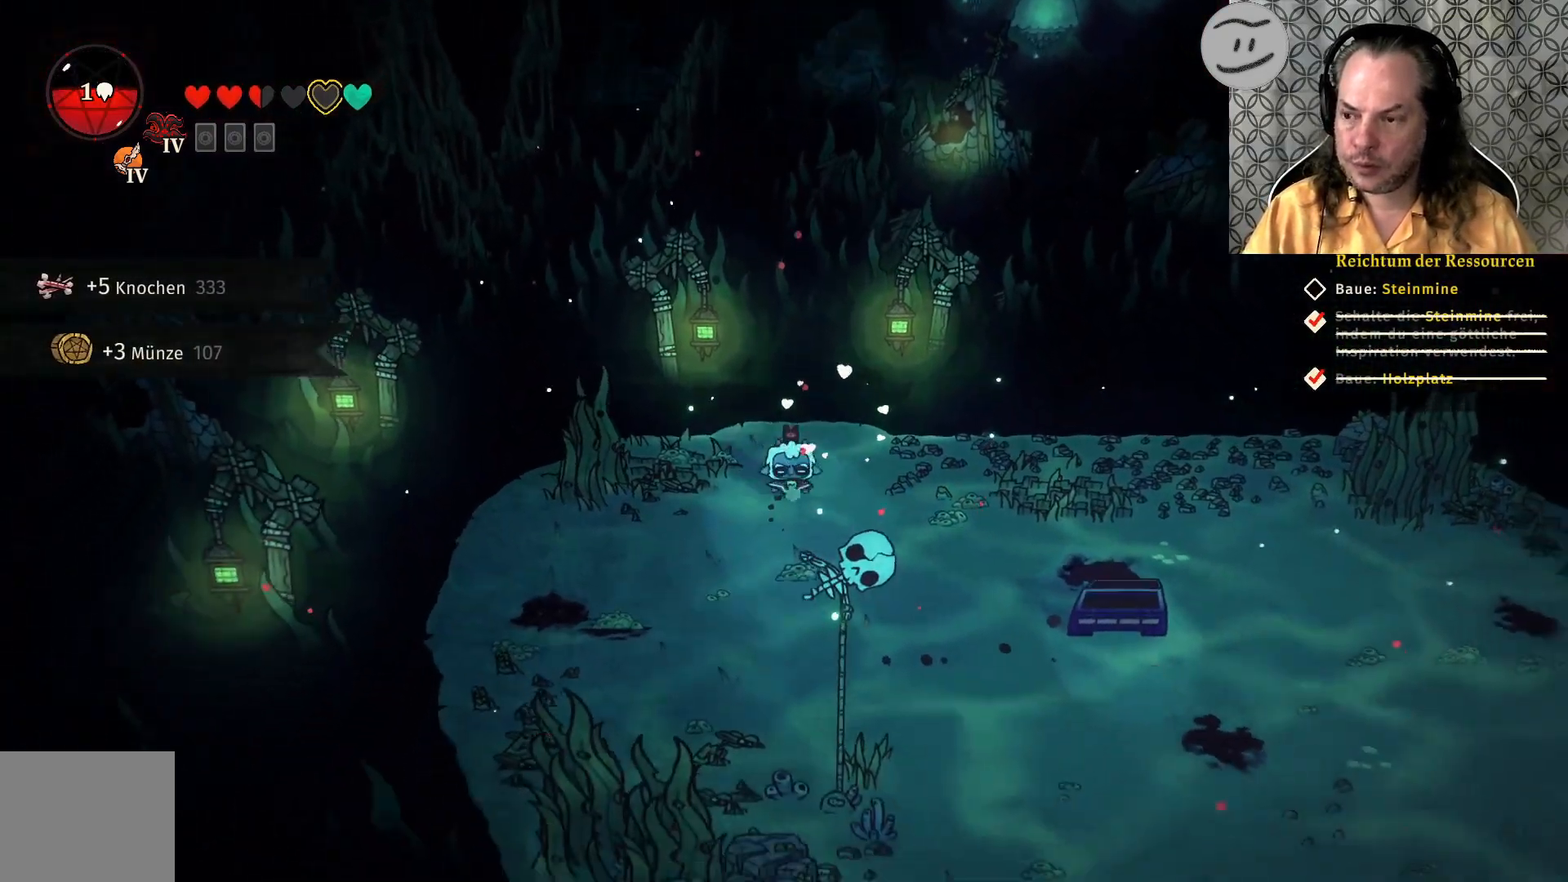
{"buttons": [], "left_stick": "down-right", "right_stick": "center", "events": []}
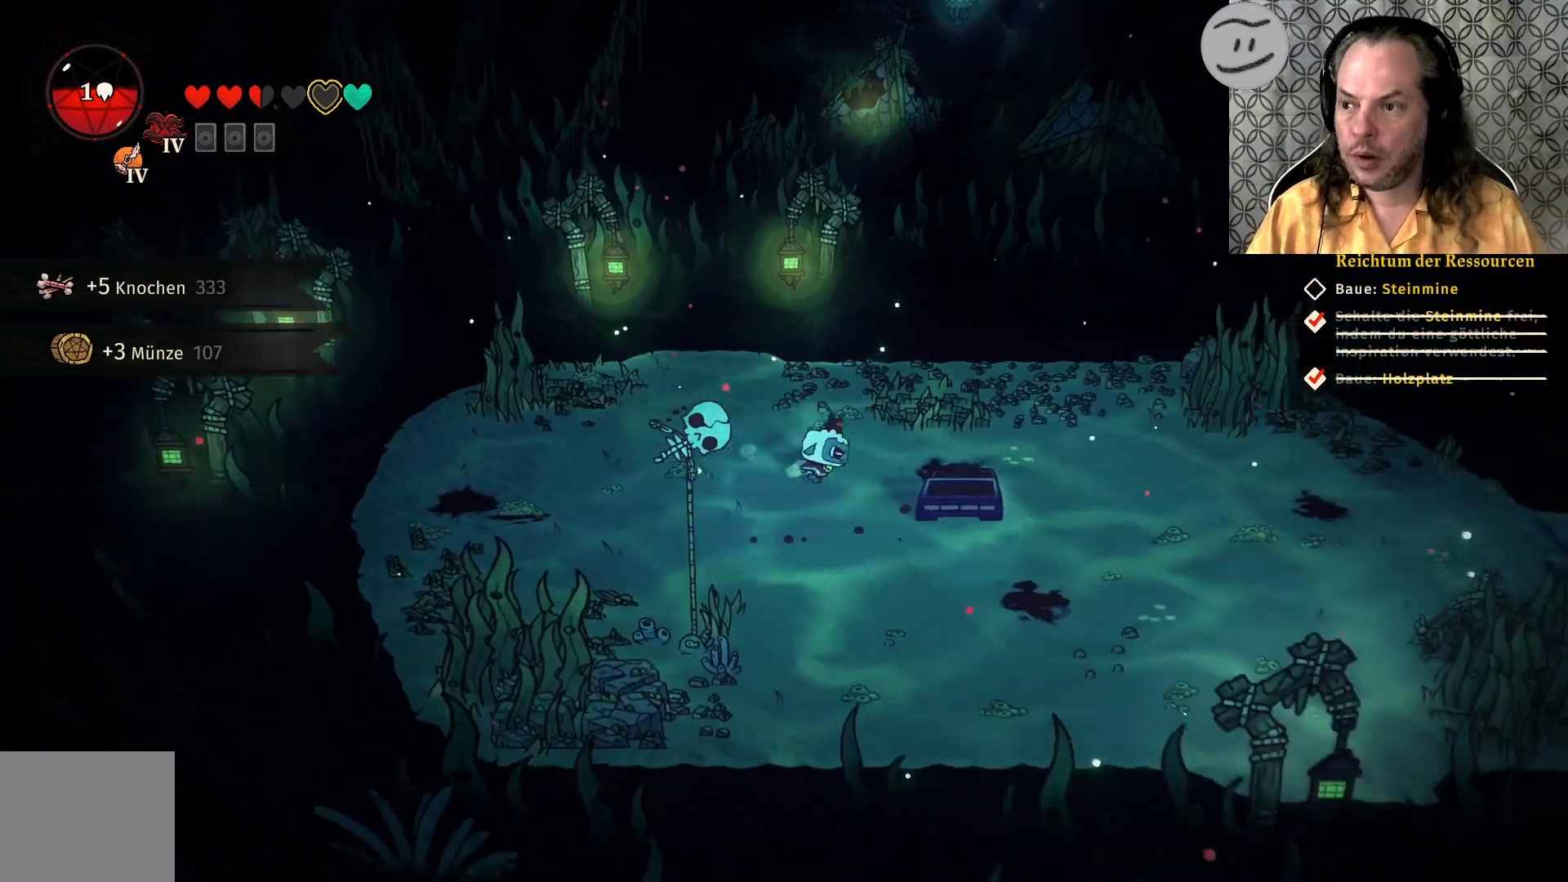
{"buttons": [], "left_stick": "down-right", "right_stick": "center", "events": []}
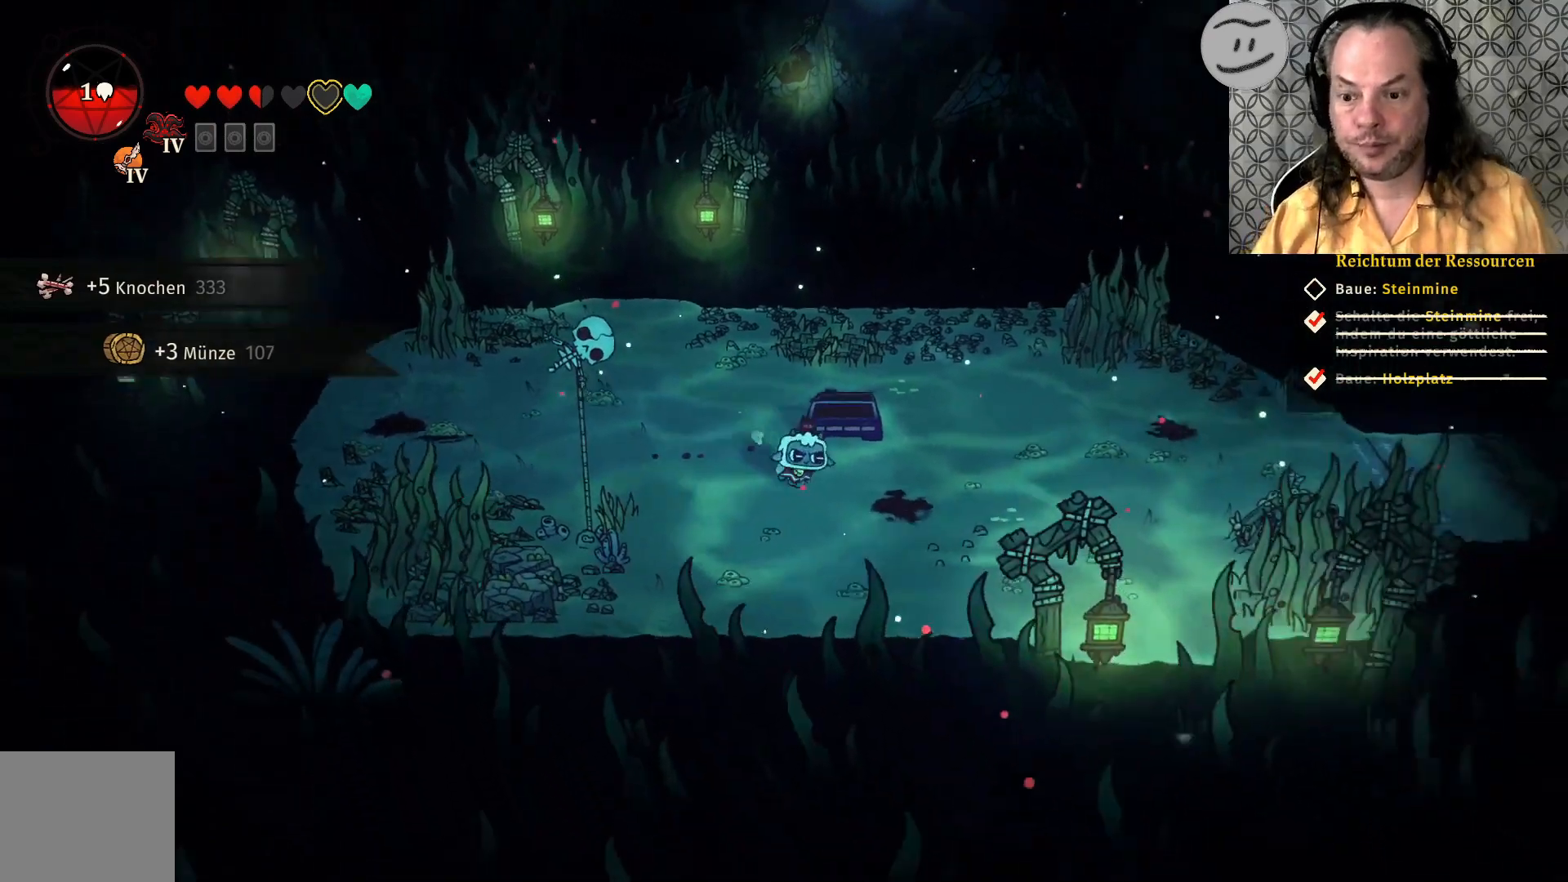
{"buttons": [], "left_stick": "right", "right_stick": "center", "events": [[200, "left_stick", "right"]]}
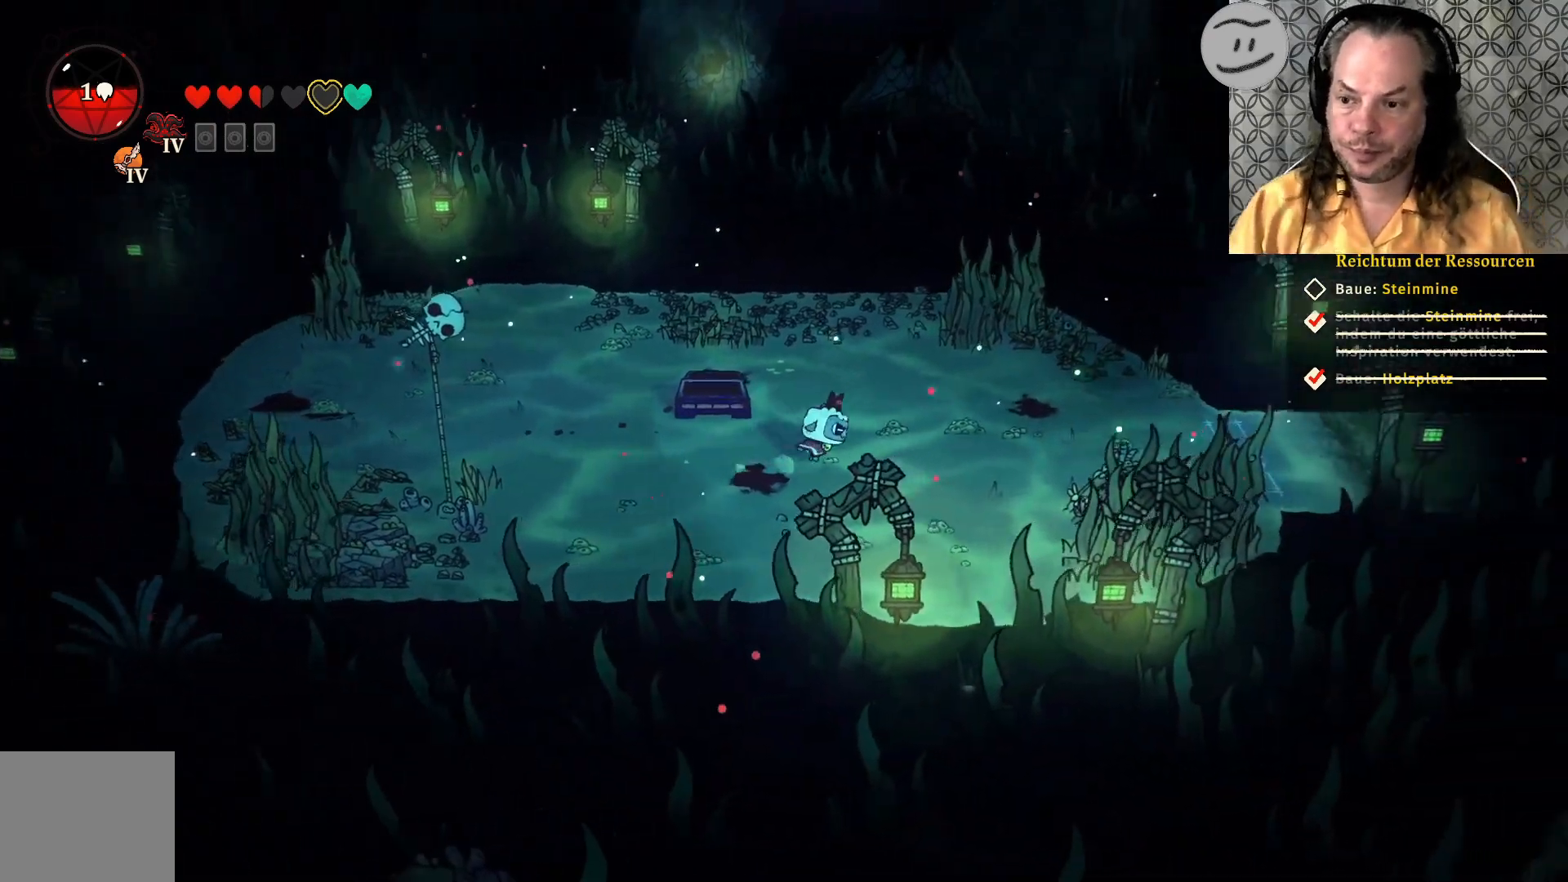
{"buttons": [], "left_stick": "right", "right_stick": "center", "events": []}
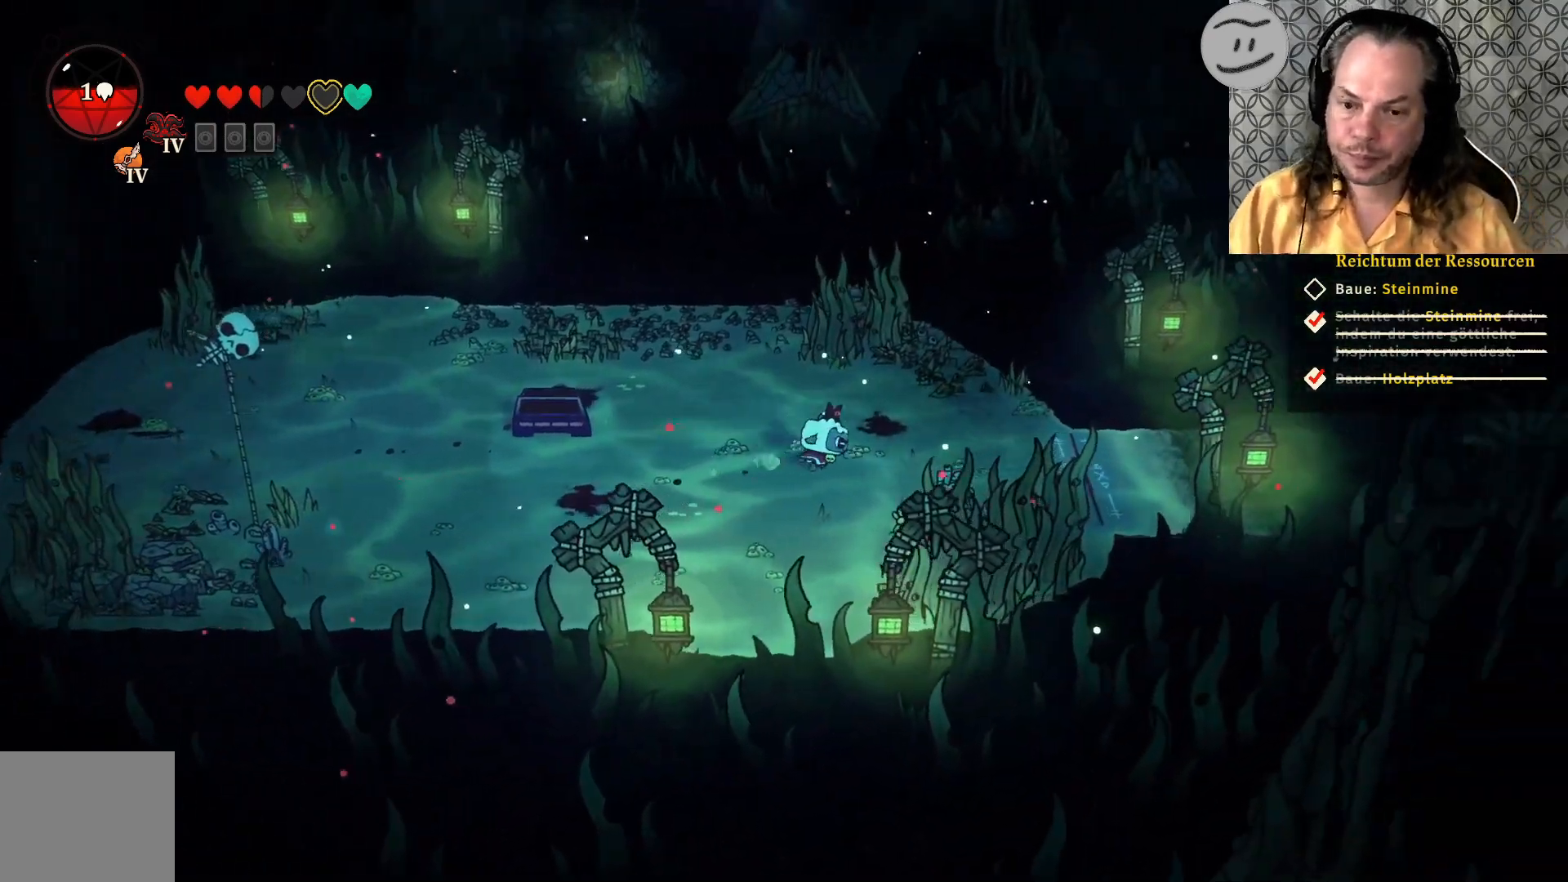
{"buttons": ["CROSS"], "left_stick": "right", "right_stick": "center", "events": [[300, "CROSS", "down"]]}